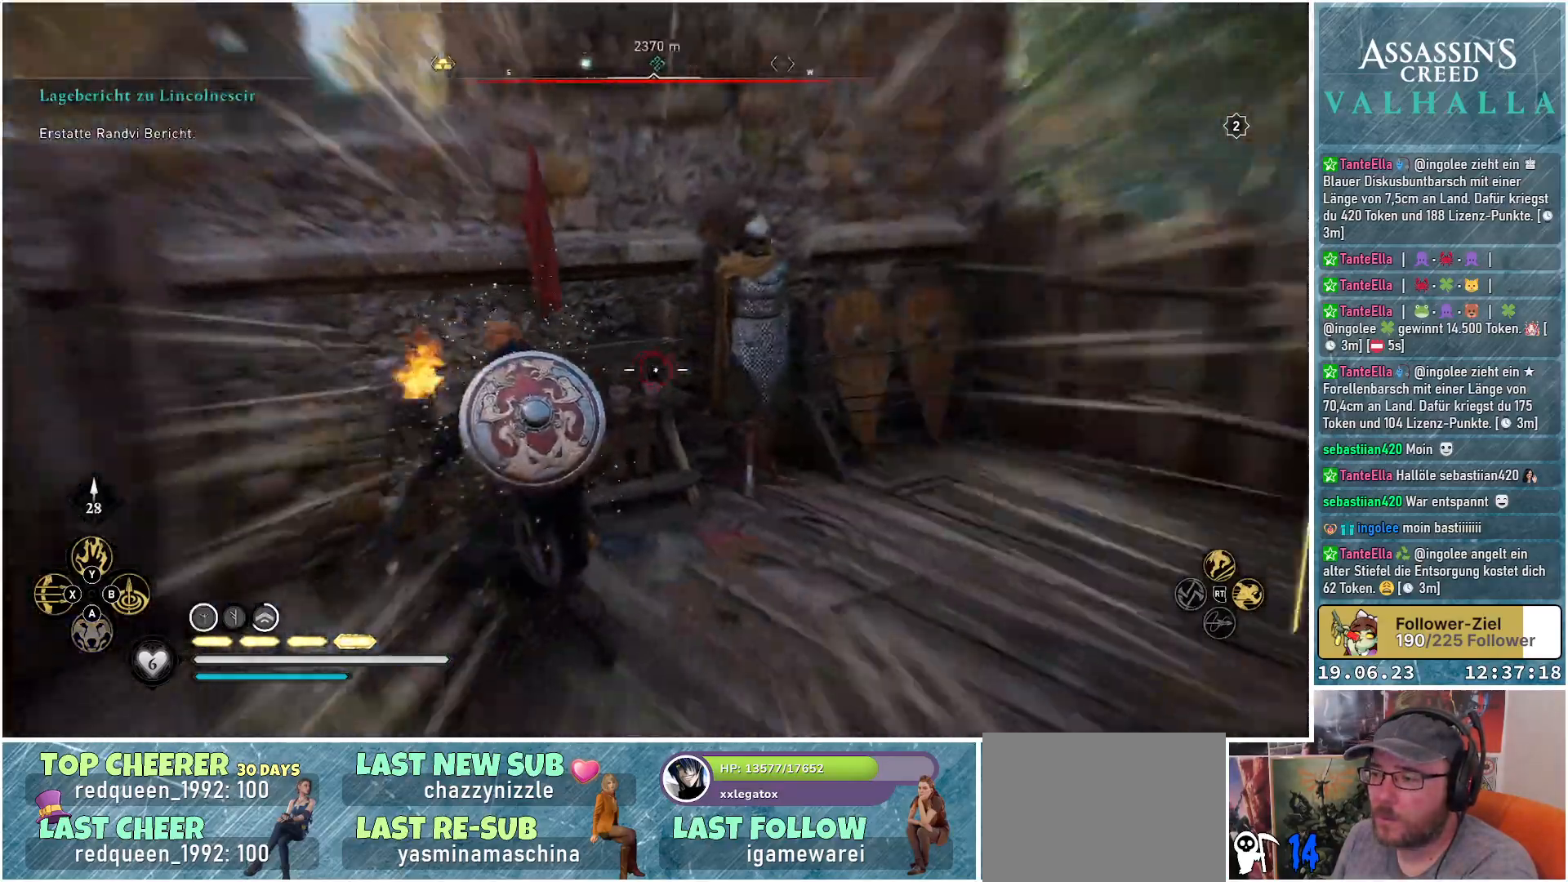
Gameplay with a controller (Xbox layout); each line is a JSON object with the inputs held at the frame after it. "events" lists button and stick changes between this image and that frame as [ms after this image, input, new state], when the widget could be followed in between.
{"buttons": ["L2", "R2"], "left_stick": "center", "right_stick": "center", "events": []}
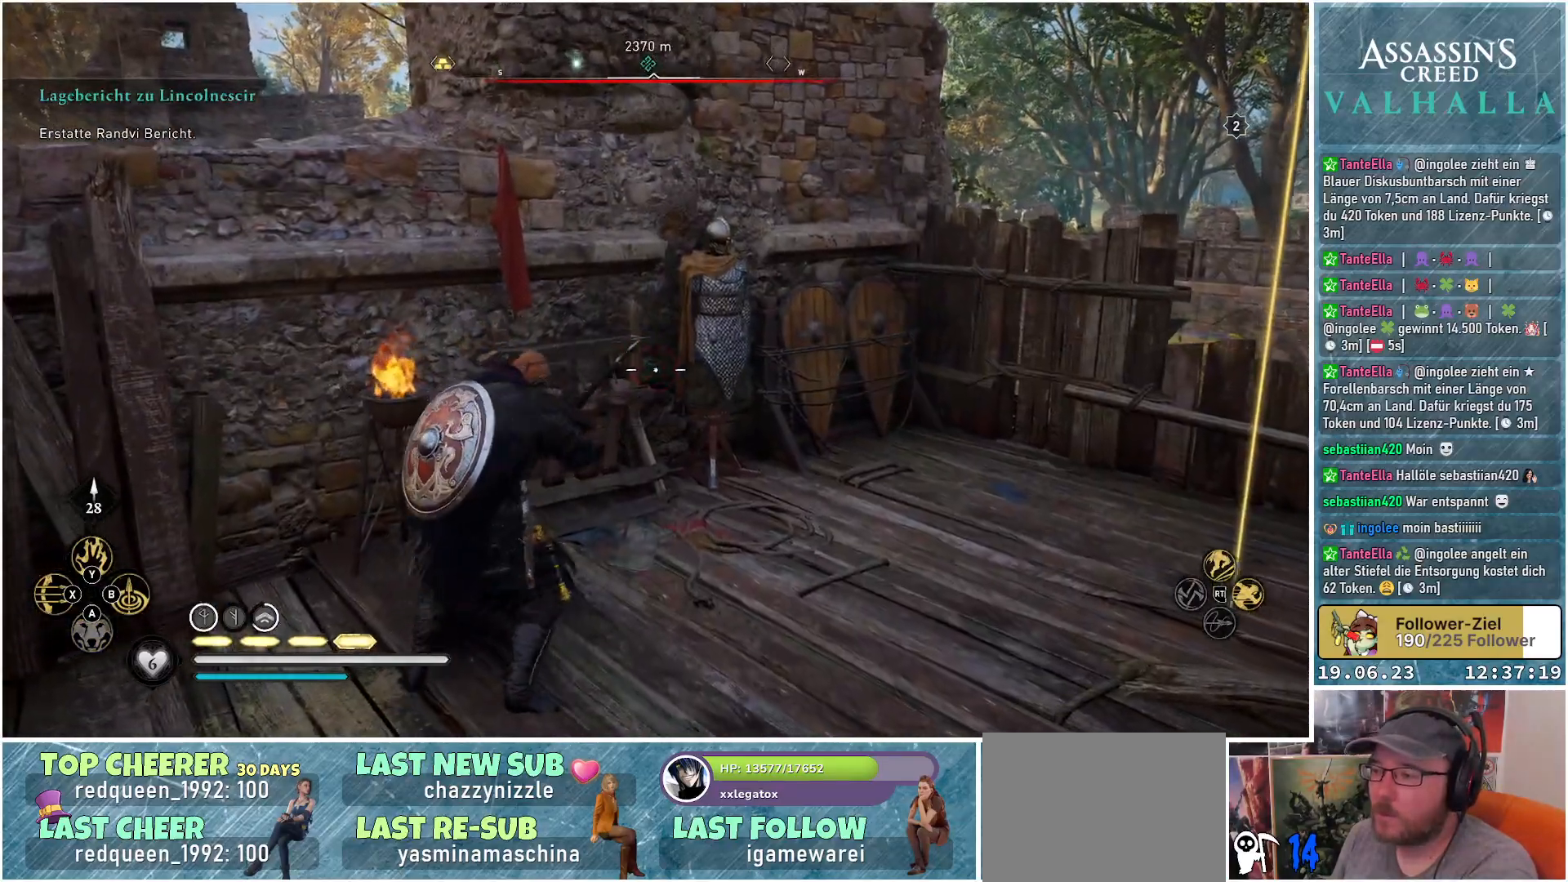
{"buttons": ["R2"], "left_stick": "center", "right_stick": "left", "events": [[33, "L2", "up"], [233, "right_stick", "left"]]}
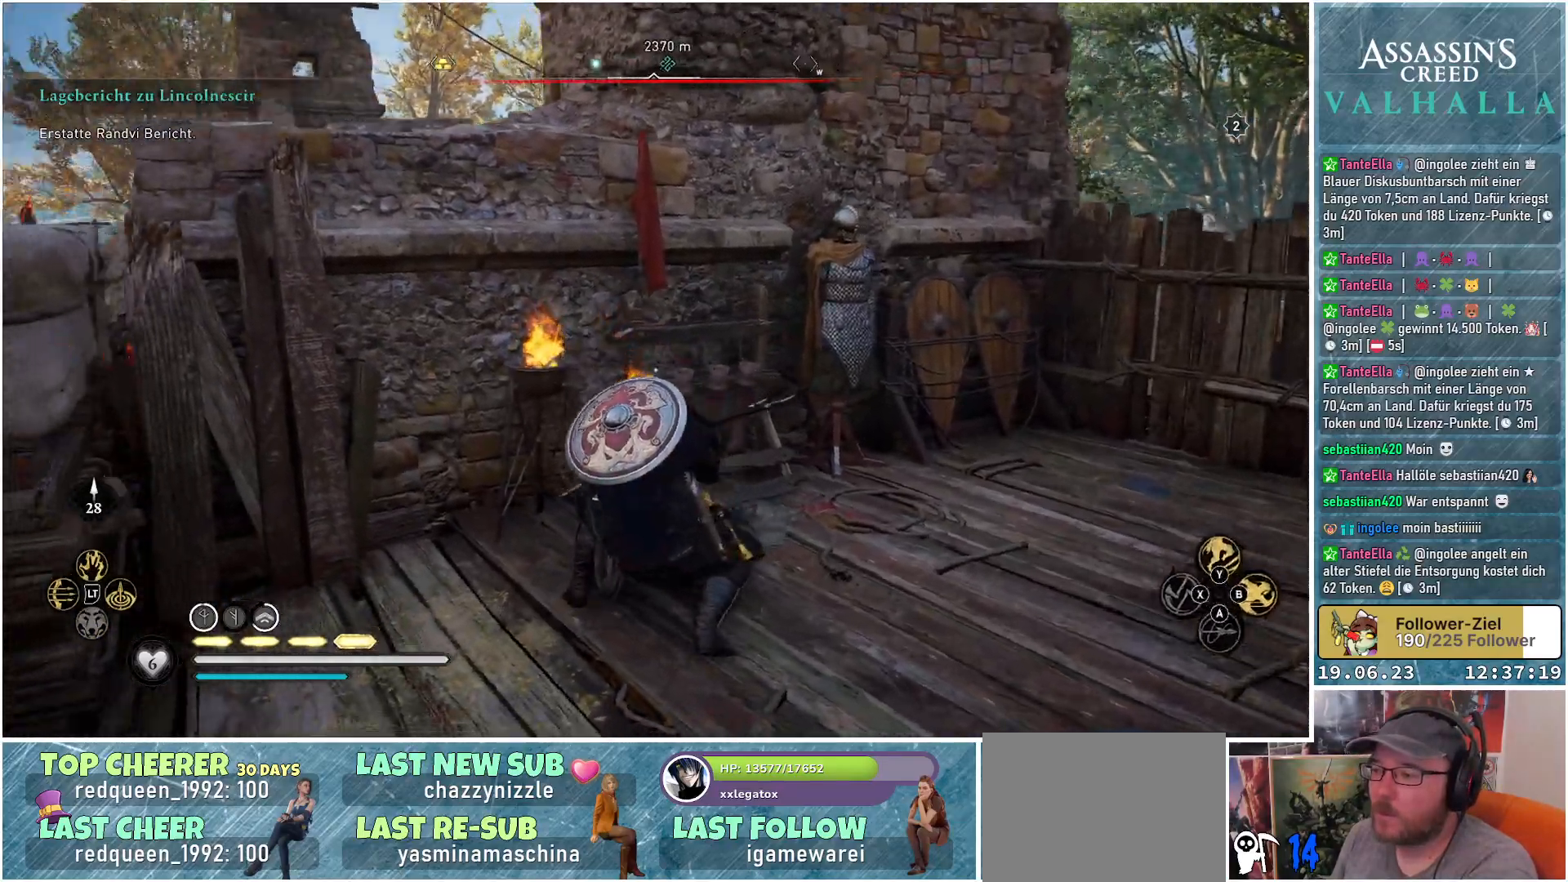
{"buttons": ["R2"], "left_stick": "down-left", "right_stick": "left", "events": [[400, "left_stick", "down-left"]]}
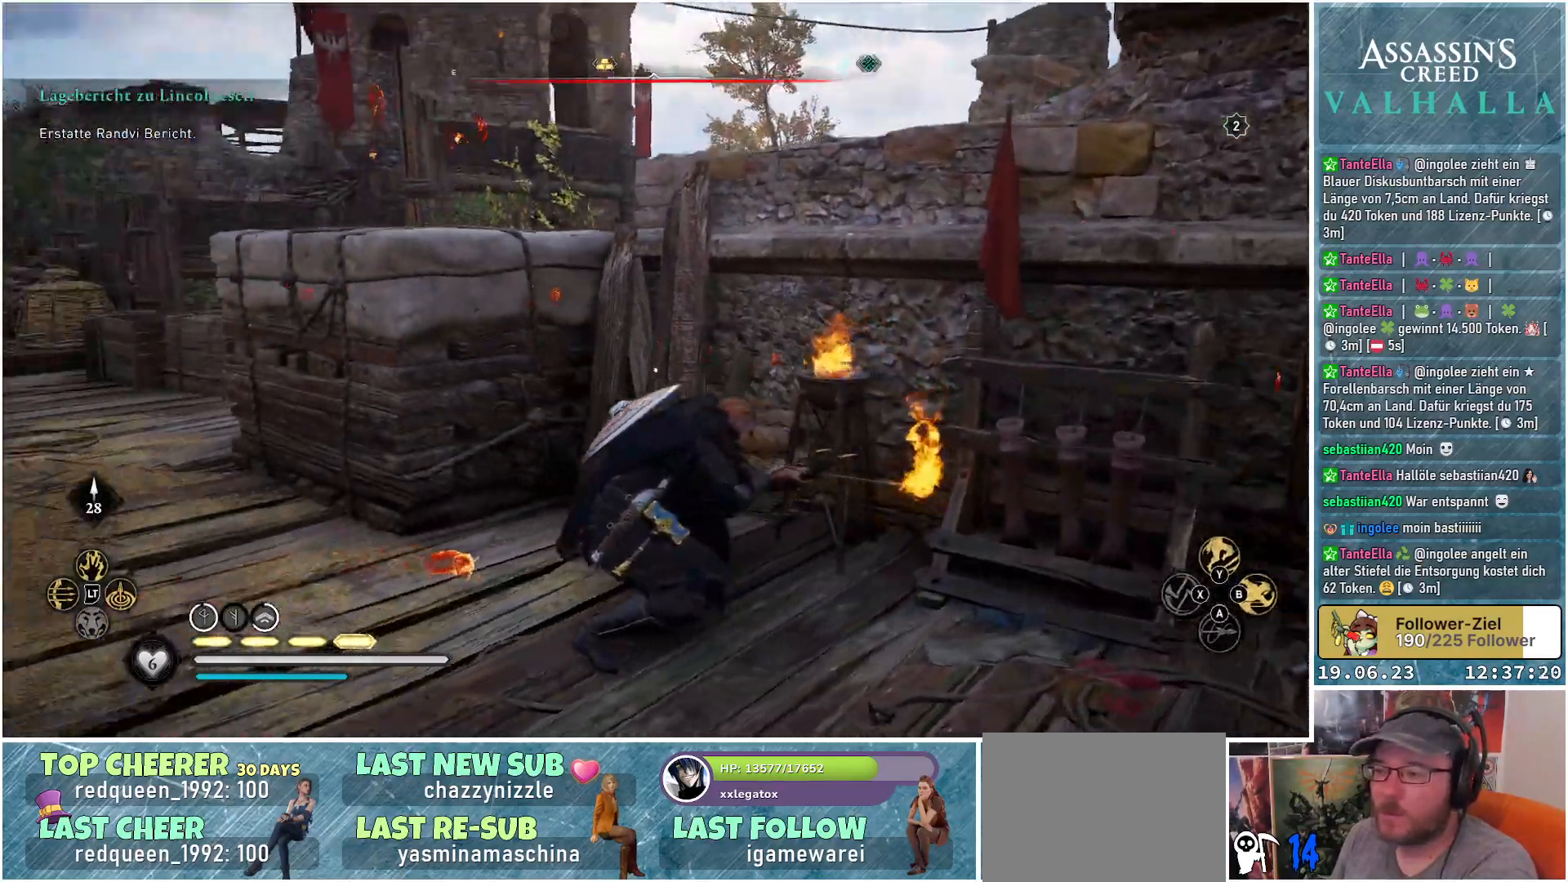
{"buttons": ["L2", "R2"], "left_stick": "center", "right_stick": "center", "events": [[267, "left_stick", "center"], [283, "right_stick", "center"], [417, "L2", "down"]]}
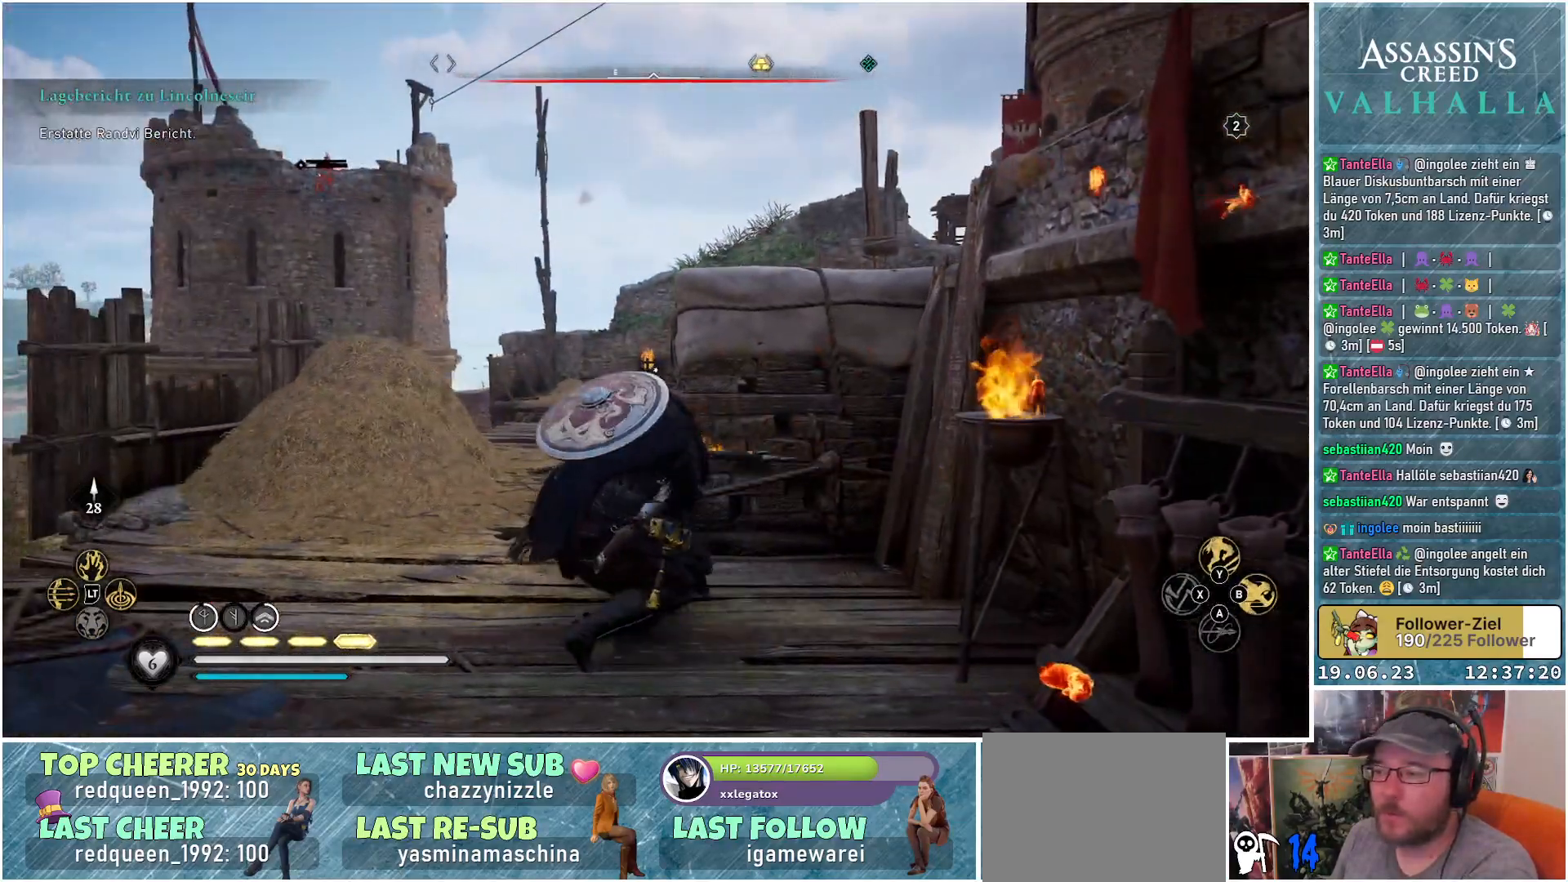
{"buttons": ["L2", "R2"], "left_stick": "center", "right_stick": "up-left", "events": [[67, "right_stick", "up-left"]]}
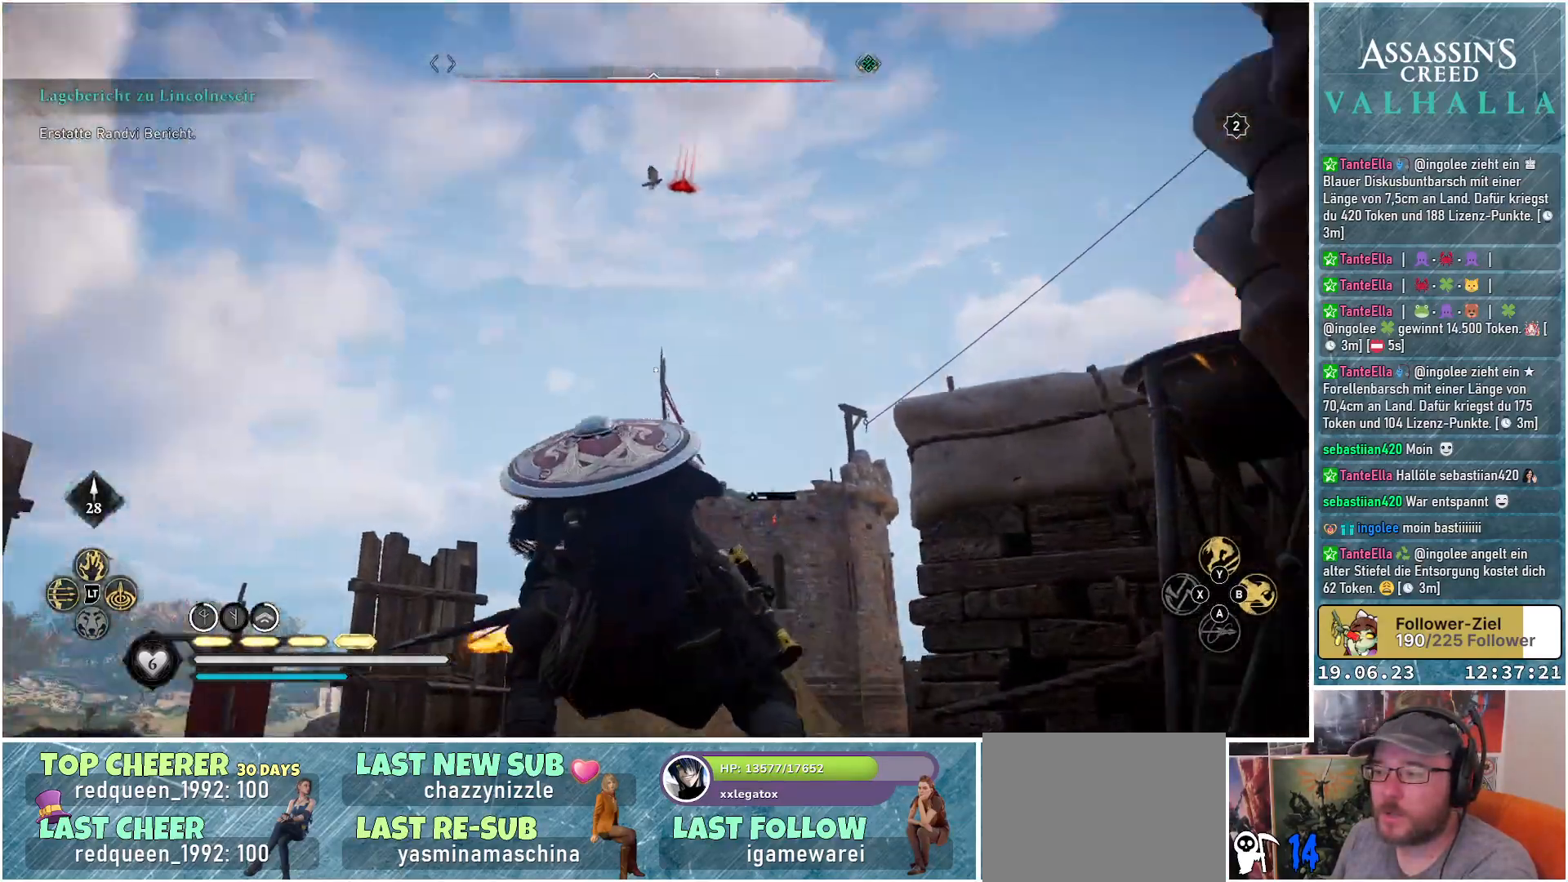
{"buttons": ["L2", "R2"], "left_stick": "center", "right_stick": "down-right", "events": [[67, "right_stick", "center"], [267, "right_stick", "down-right"]]}
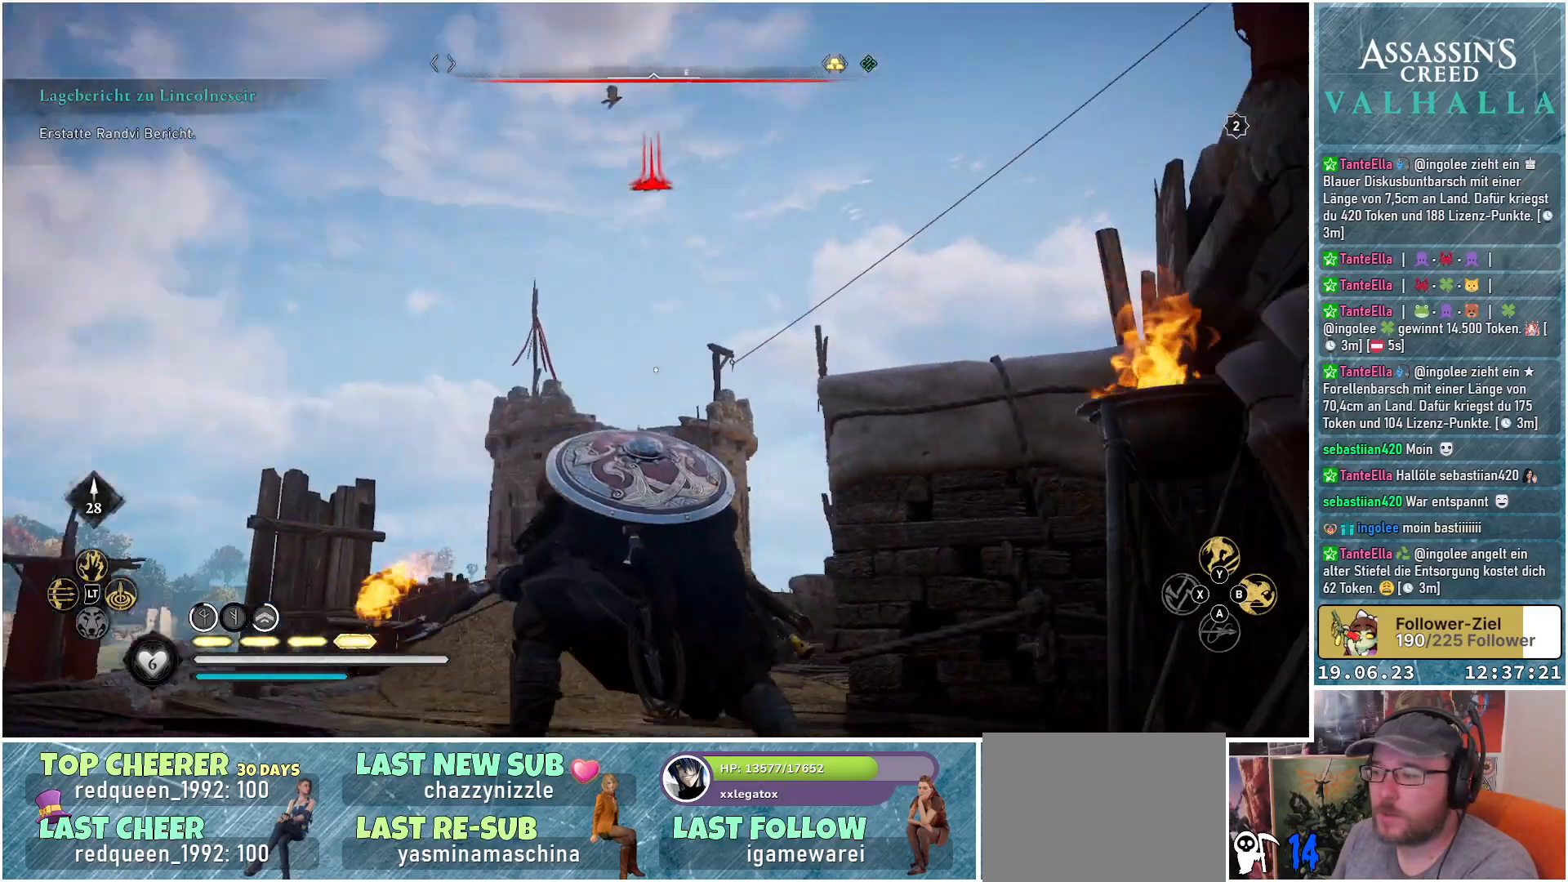
{"buttons": ["L2", "R2"], "left_stick": "center", "right_stick": "left", "events": [[150, "right_stick", "center"], [483, "right_stick", "left"]]}
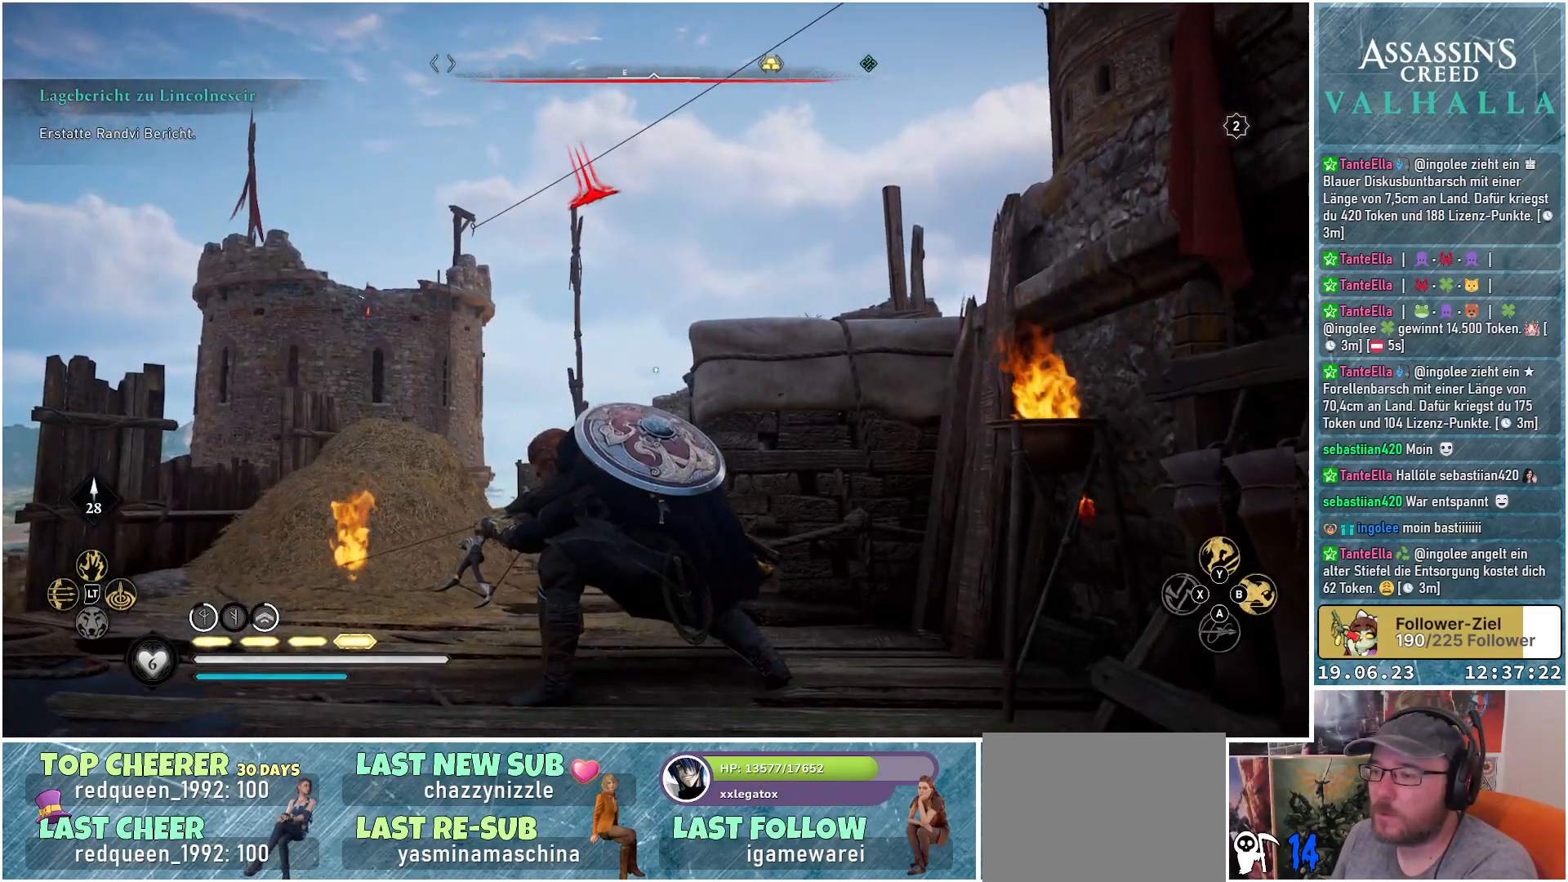
{"buttons": ["R2"], "left_stick": "center", "right_stick": "center", "events": [[350, "right_stick", "center"], [433, "L2", "up"]]}
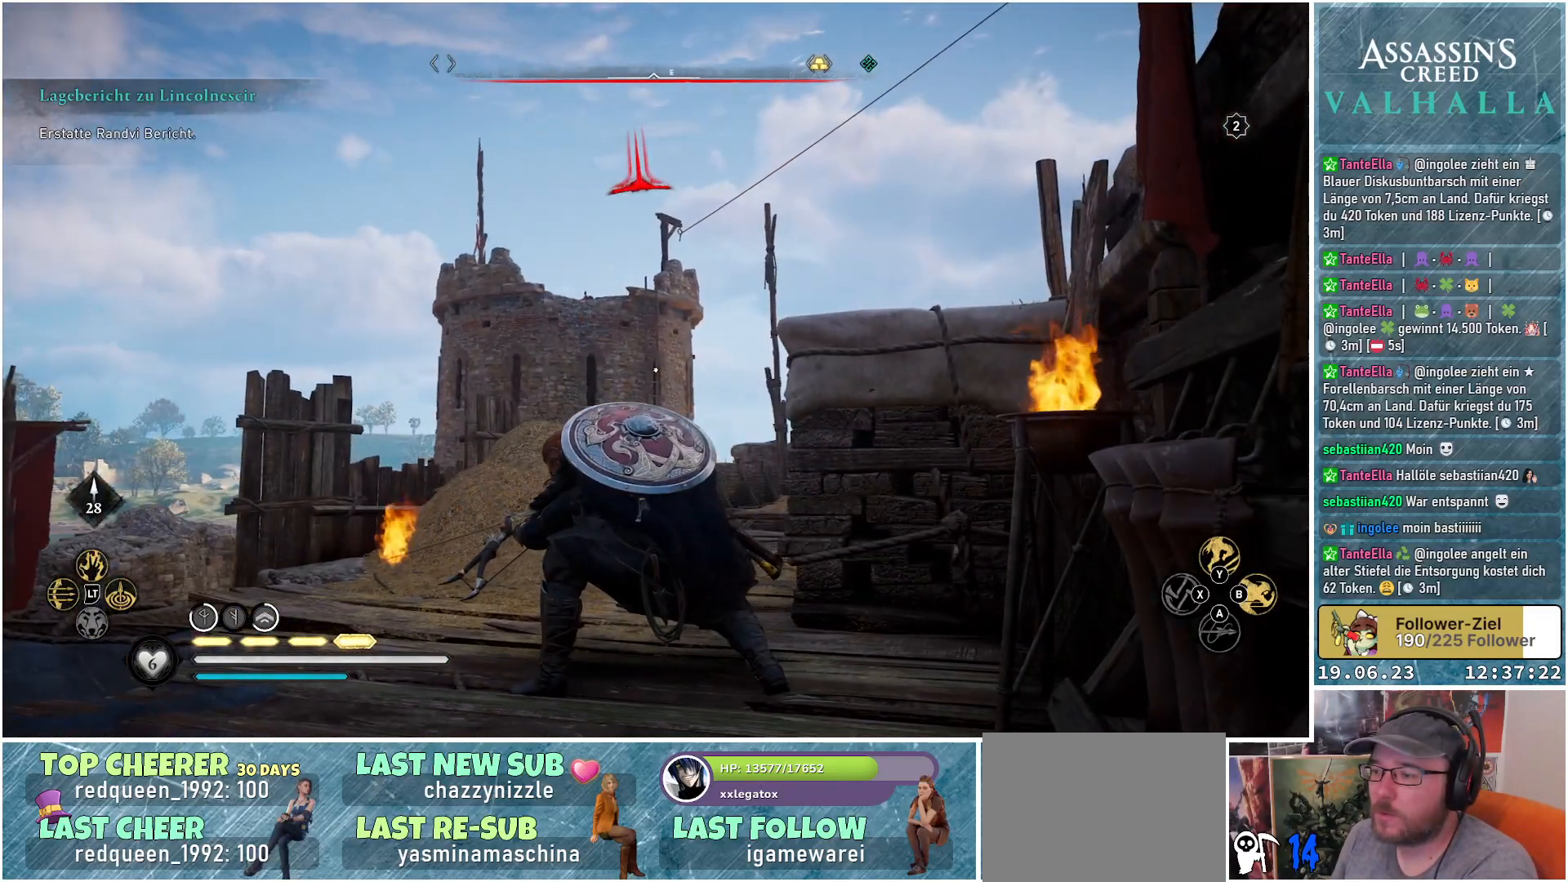
{"buttons": ["R2"], "left_stick": "center", "right_stick": "center", "events": []}
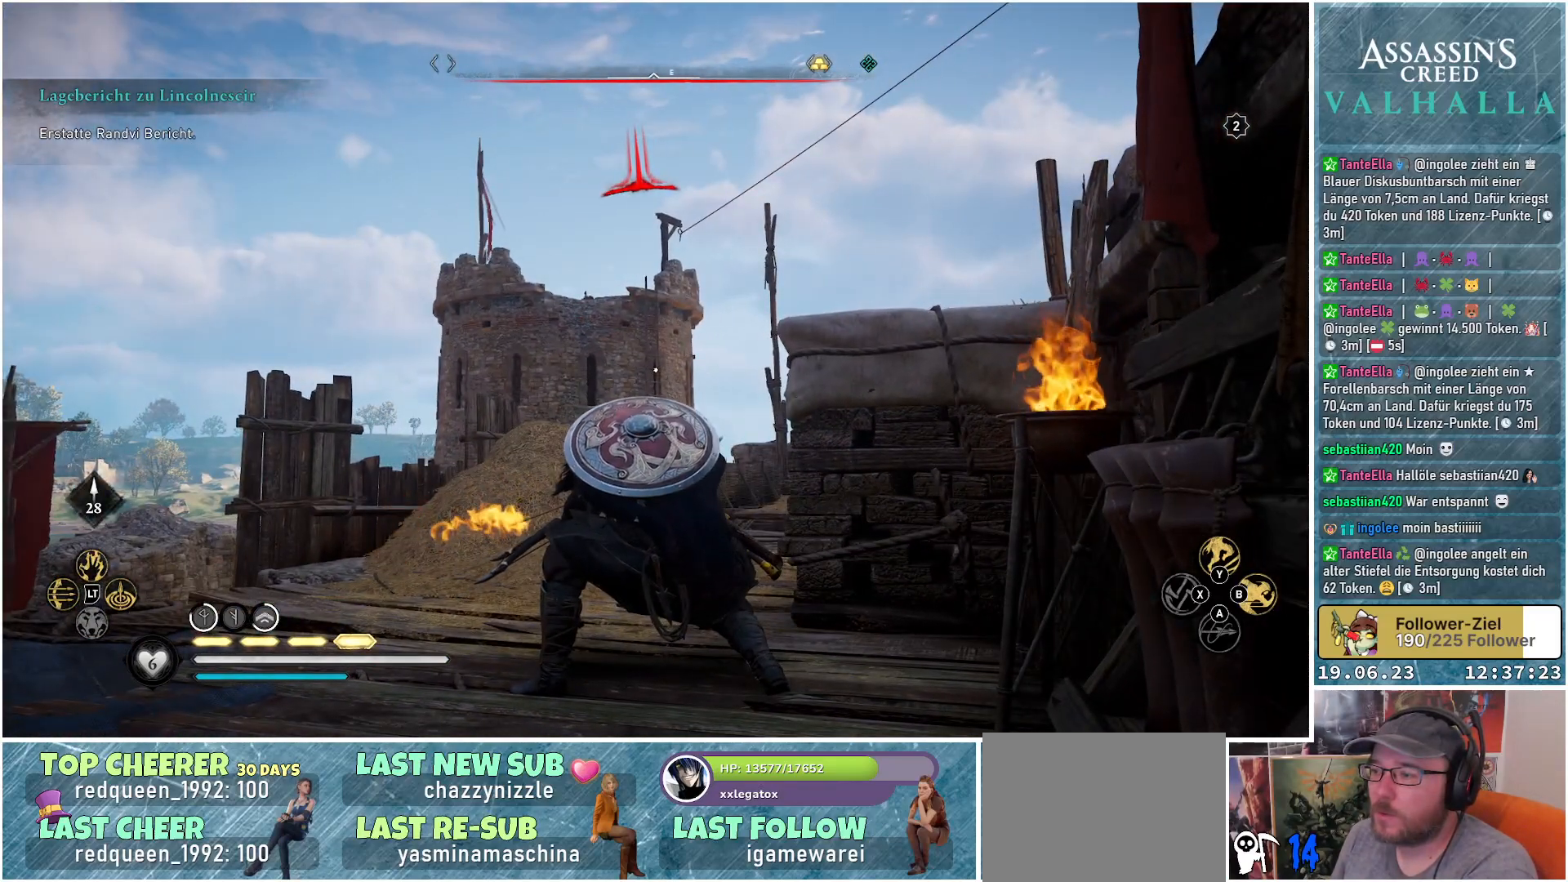
{"buttons": ["L2"], "left_stick": "center", "right_stick": "center", "events": [[133, "R2", "up"], [483, "L2", "down"]]}
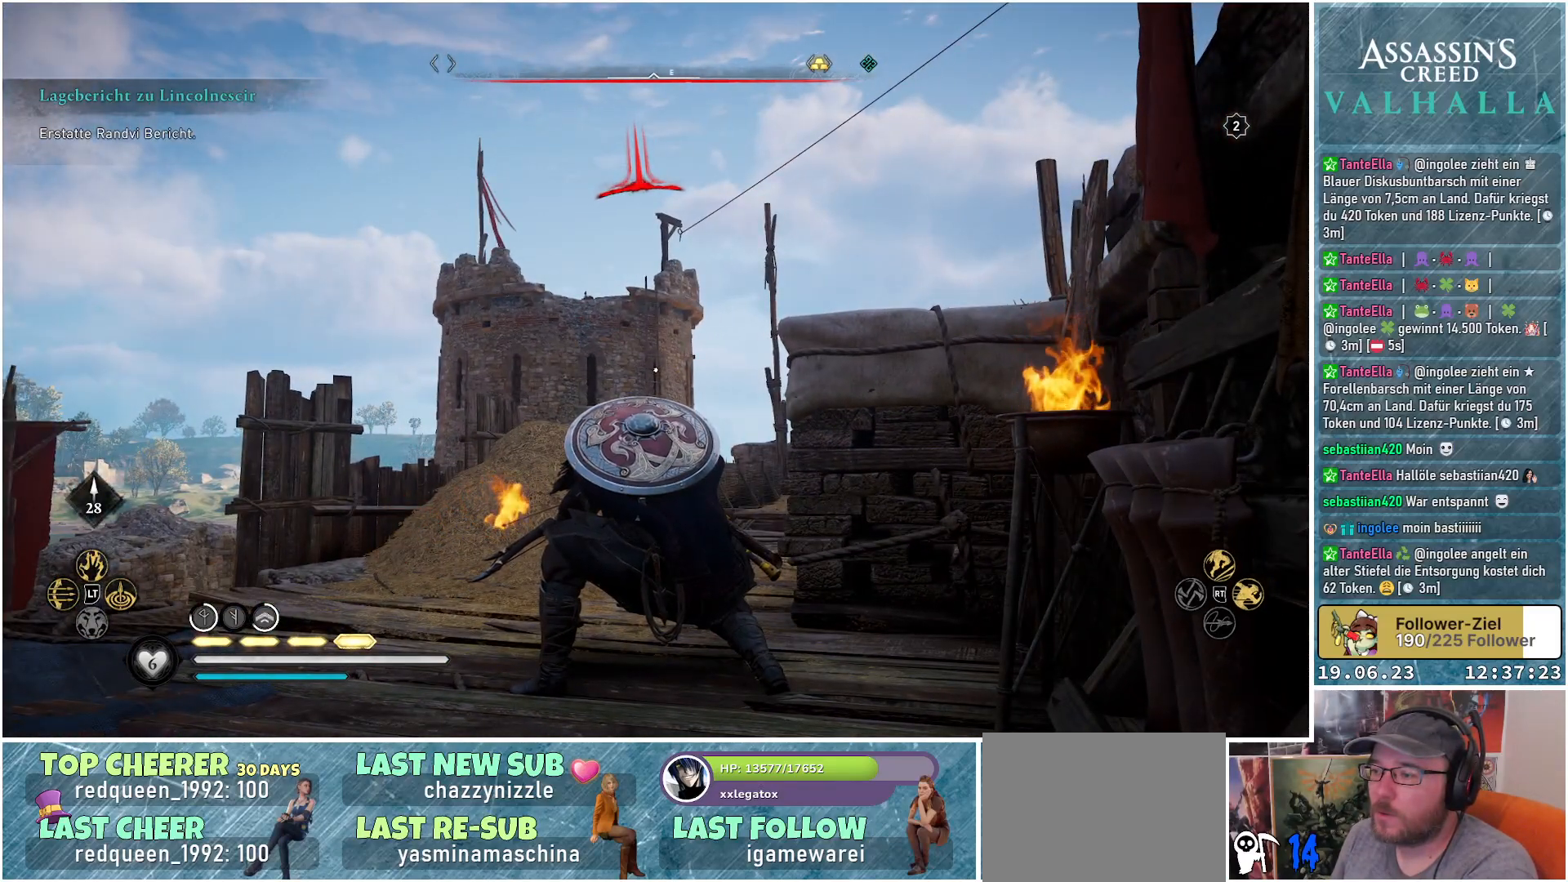
{"buttons": ["L2"], "left_stick": "center", "right_stick": "up-left", "events": [[350, "right_stick", "up-left"]]}
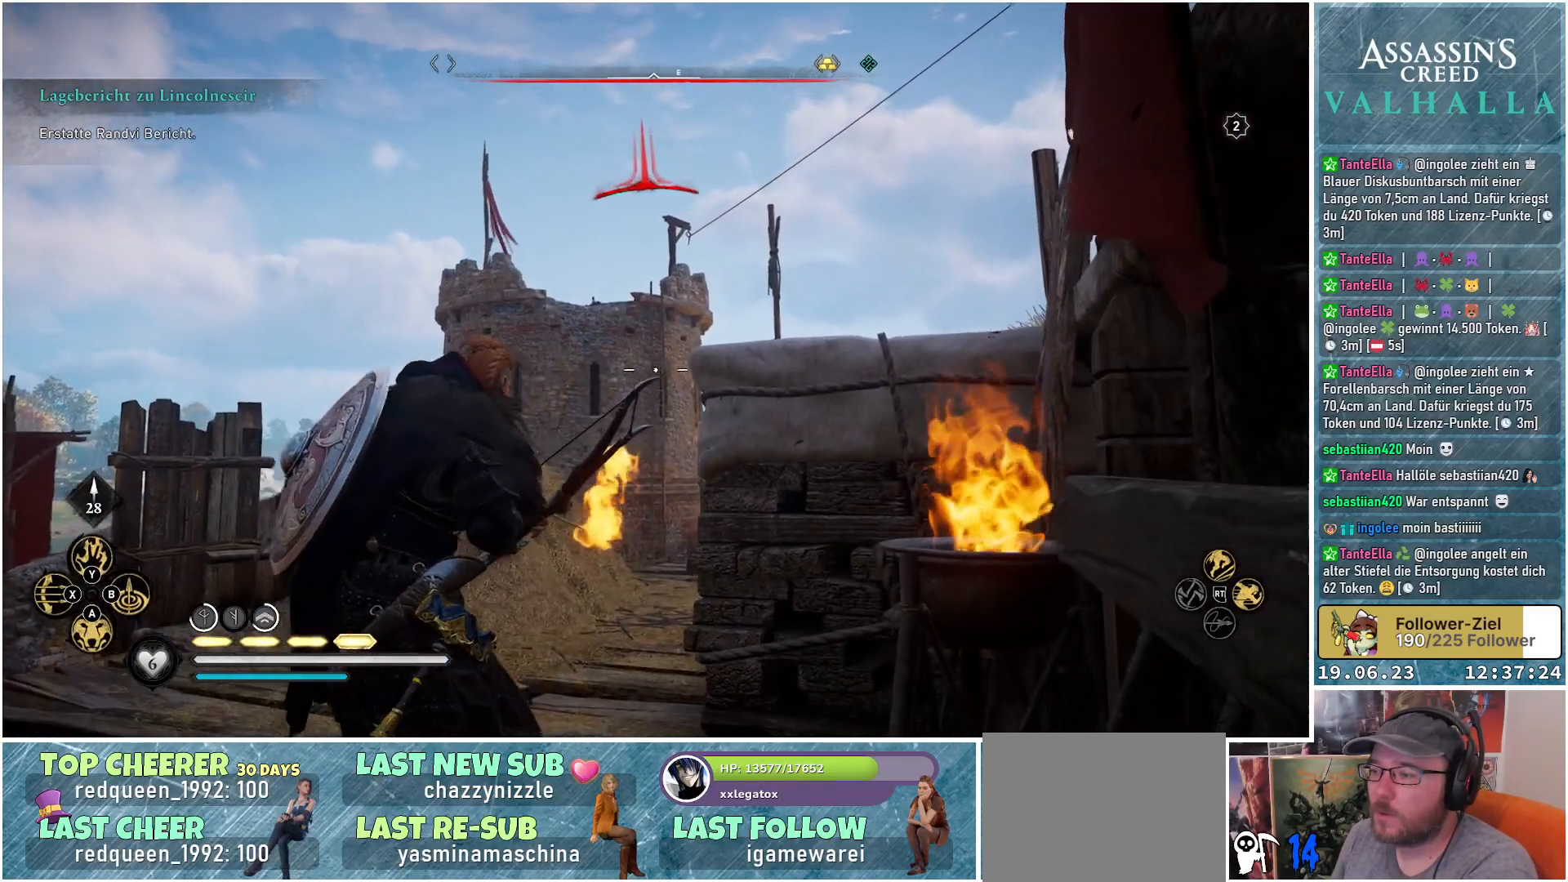
{"buttons": ["L2"], "left_stick": "center", "right_stick": "up-left", "events": []}
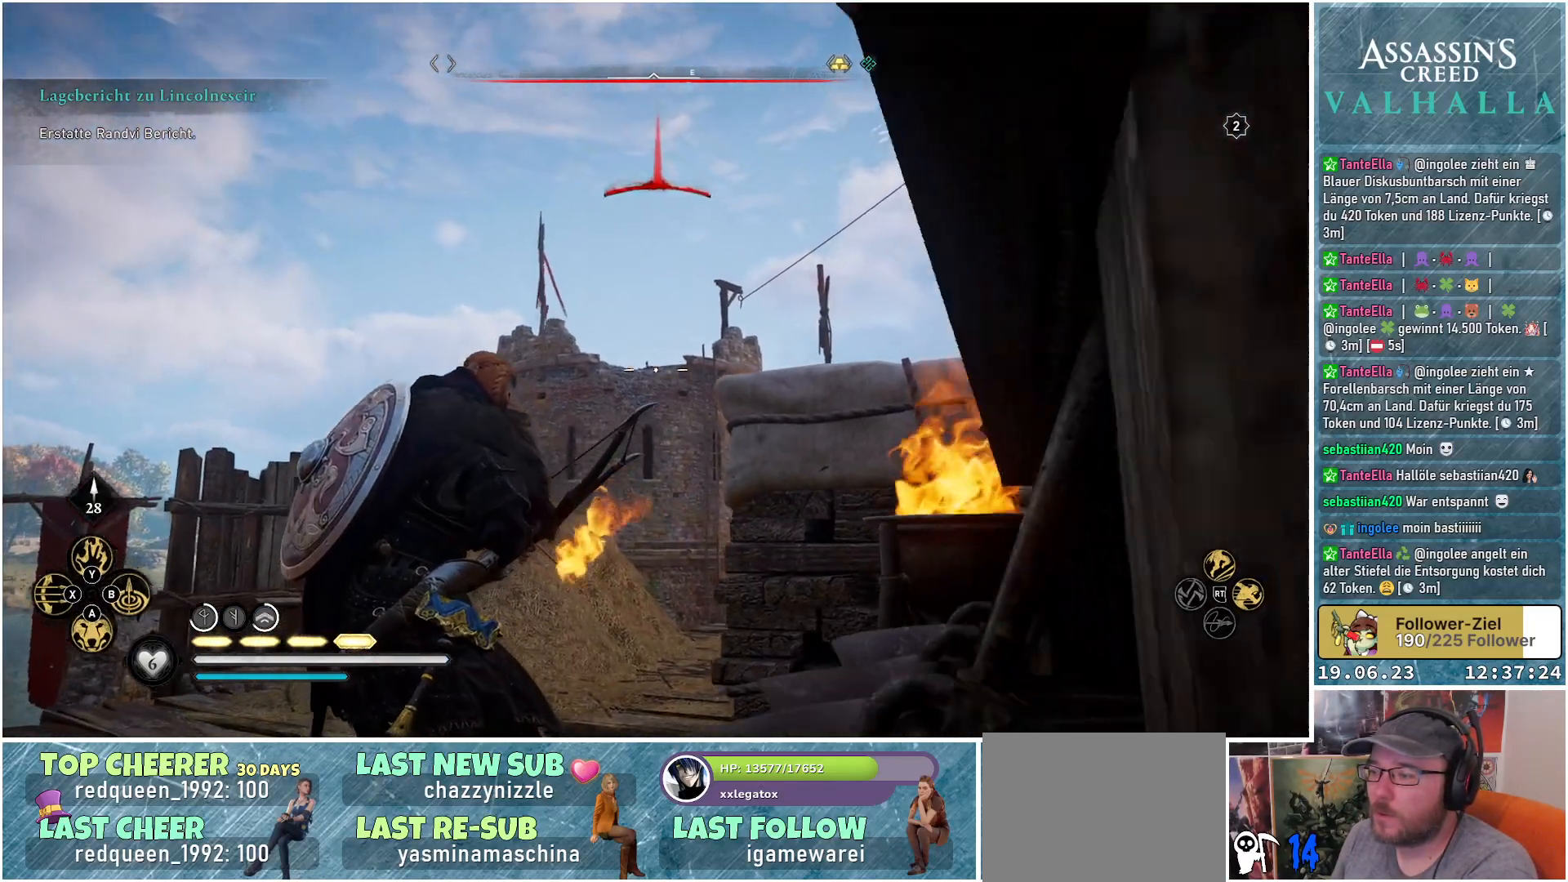
{"buttons": ["L2"], "left_stick": "center", "right_stick": "down", "events": [[183, "right_stick", "center"], [383, "right_stick", "down"]]}
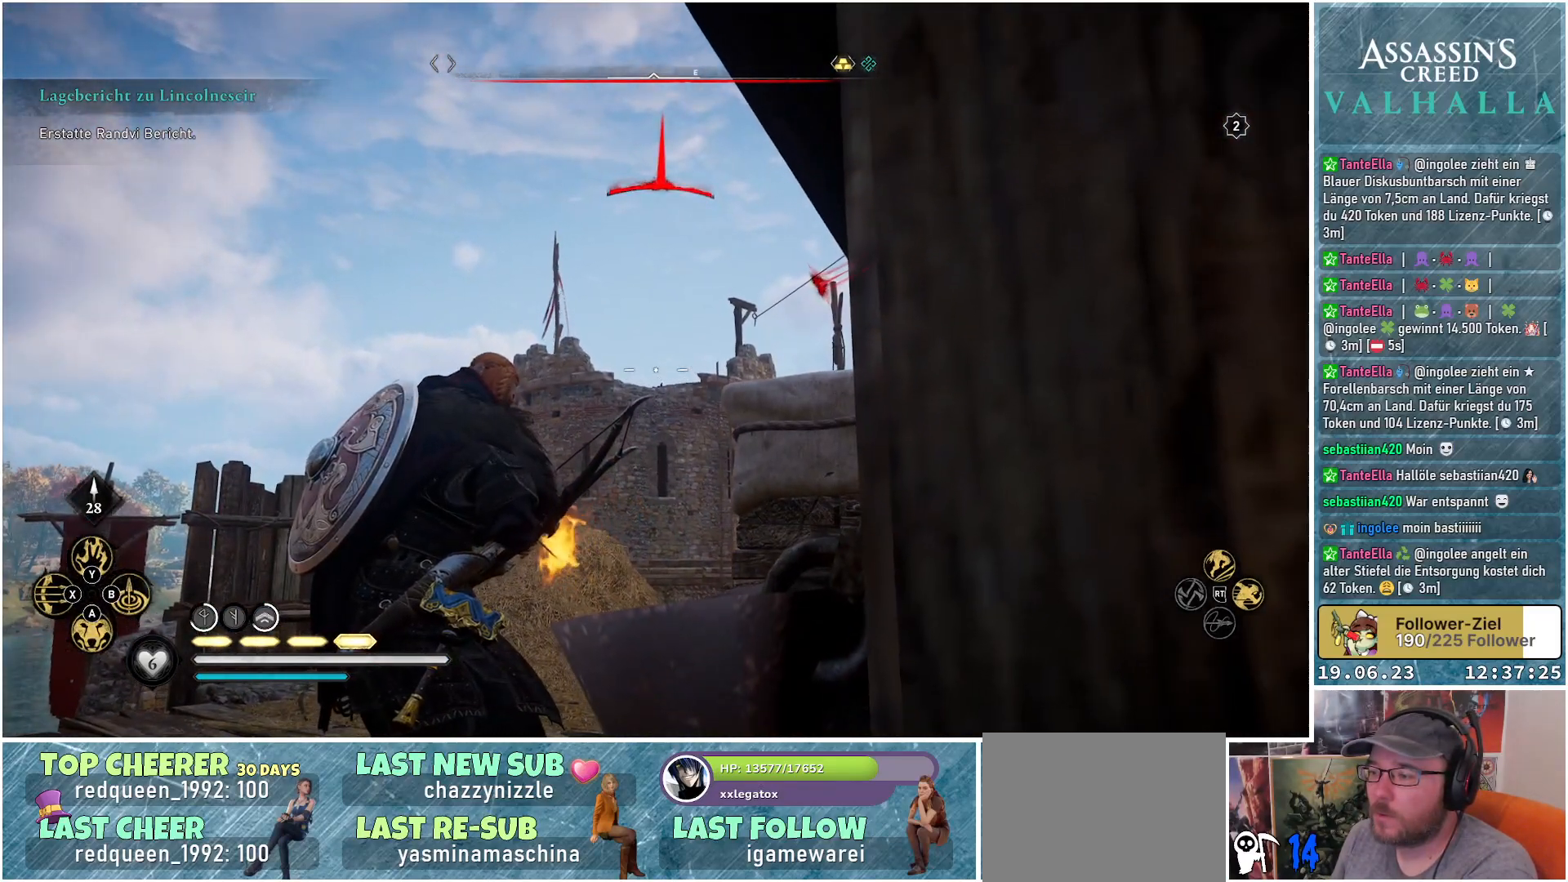
{"buttons": ["L2", "R2"], "left_stick": "center", "right_stick": "down-right", "events": [[67, "right_stick", "center"], [100, "R2", "down"], [483, "right_stick", "down-right"]]}
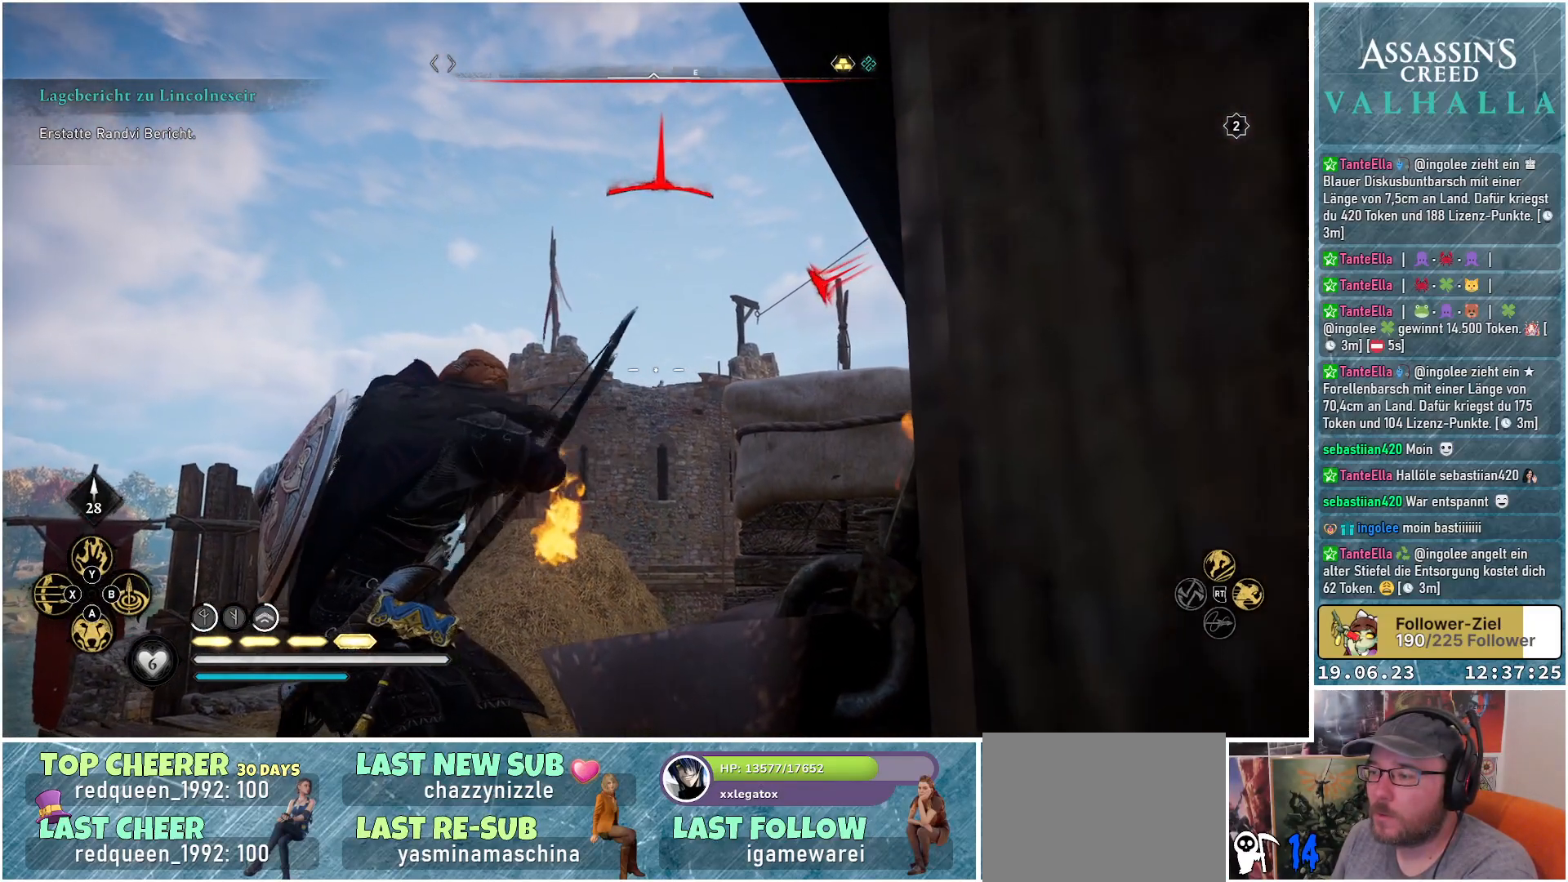
{"buttons": ["L2", "R2"], "left_stick": "center", "right_stick": "down-right", "events": []}
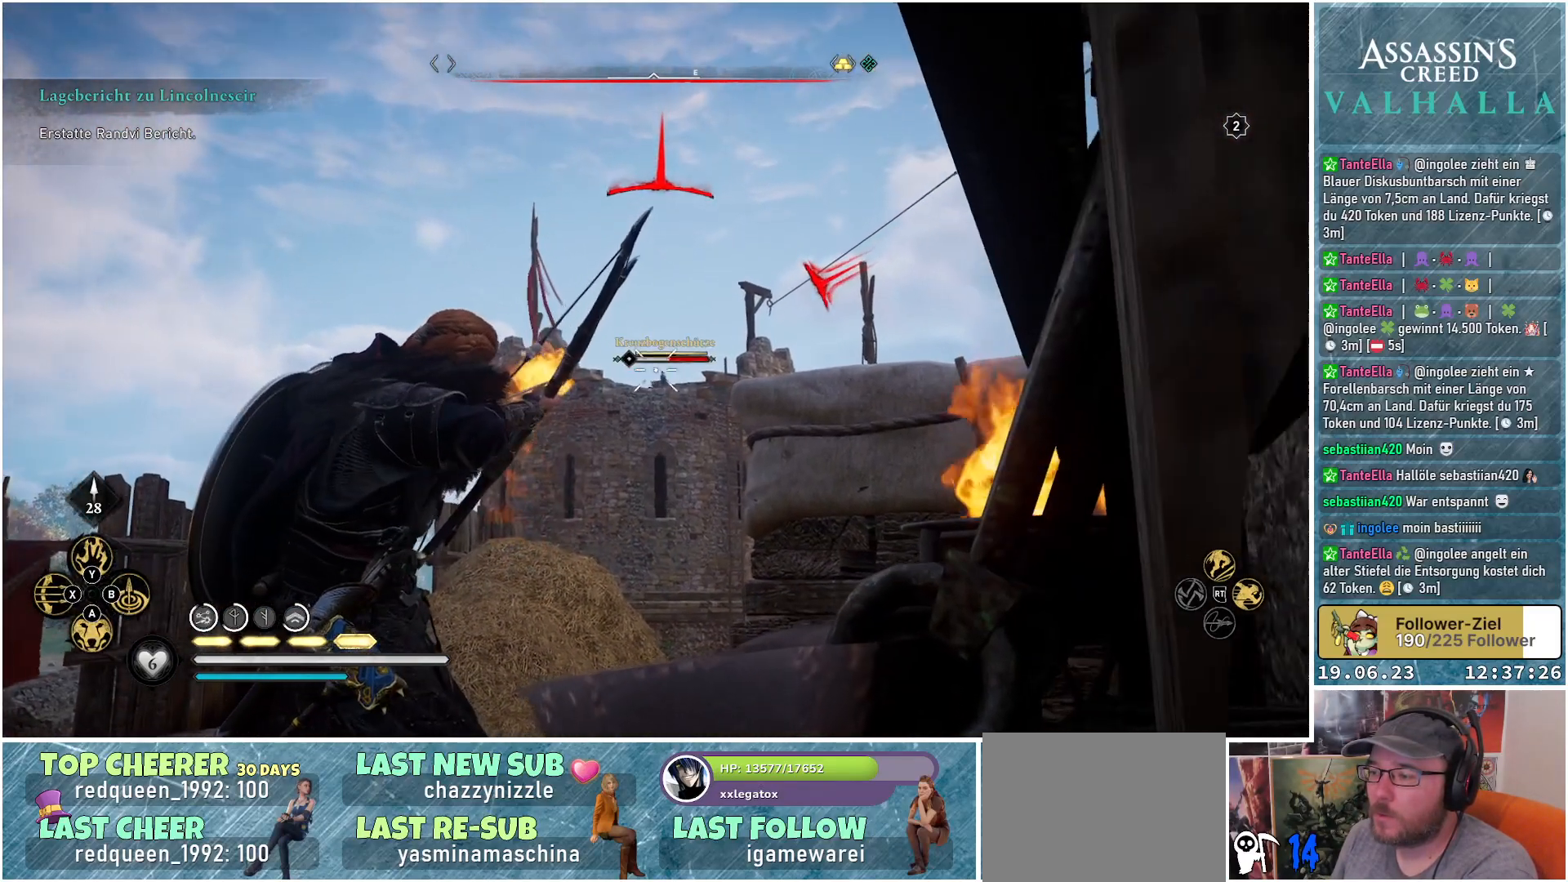
{"buttons": ["L2", "R2"], "left_stick": "center", "right_stick": "down-right", "events": []}
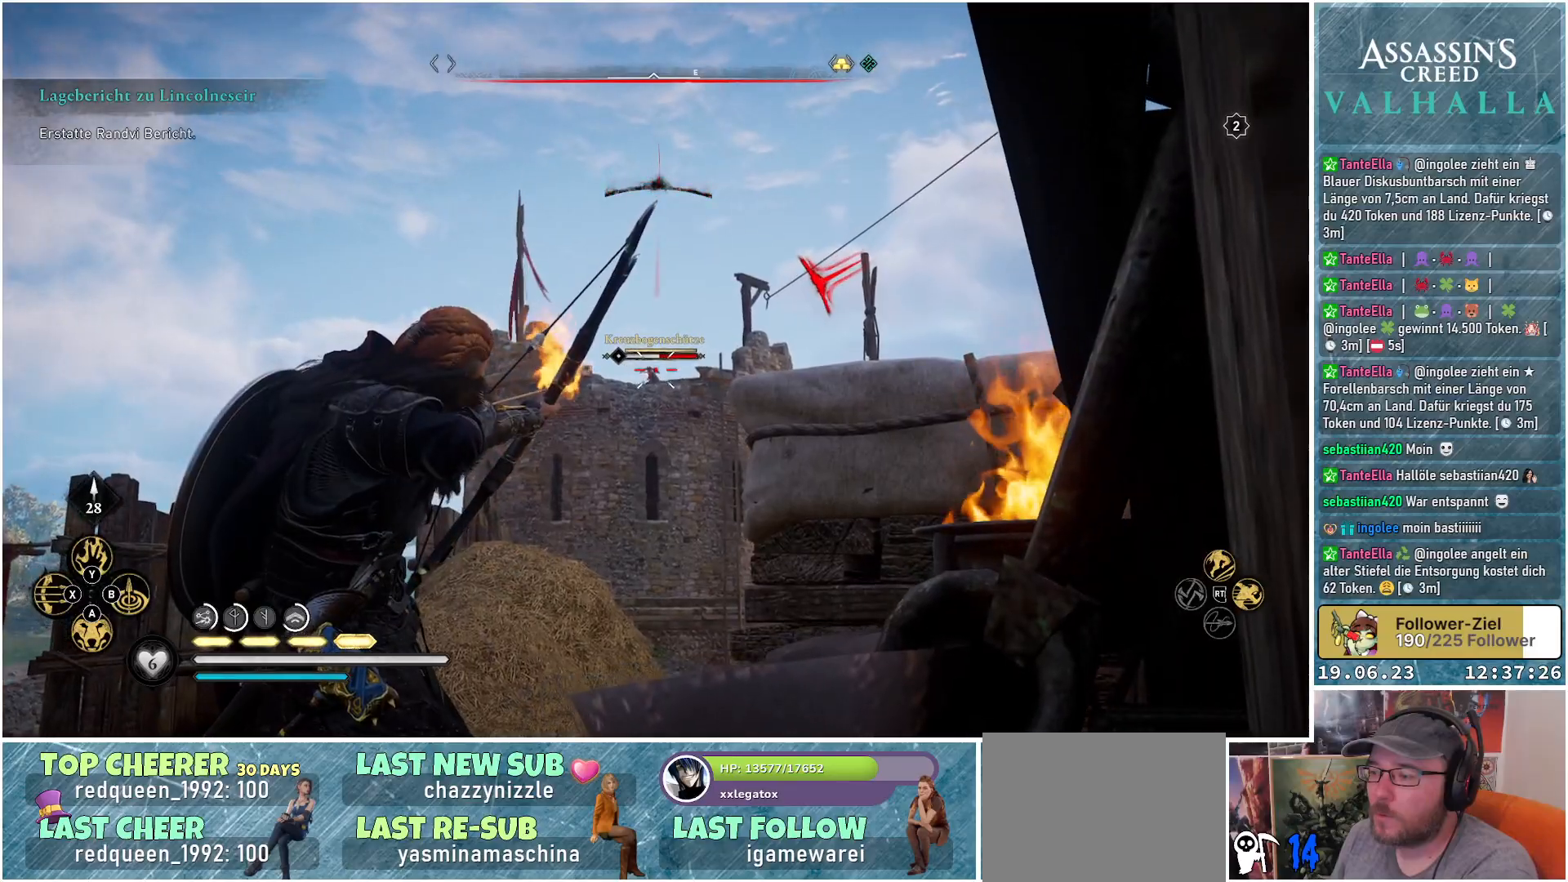
{"buttons": ["L2"], "left_stick": "center", "right_stick": "center", "events": [[17, "right_stick", "center"], [50, "R2", "up"]]}
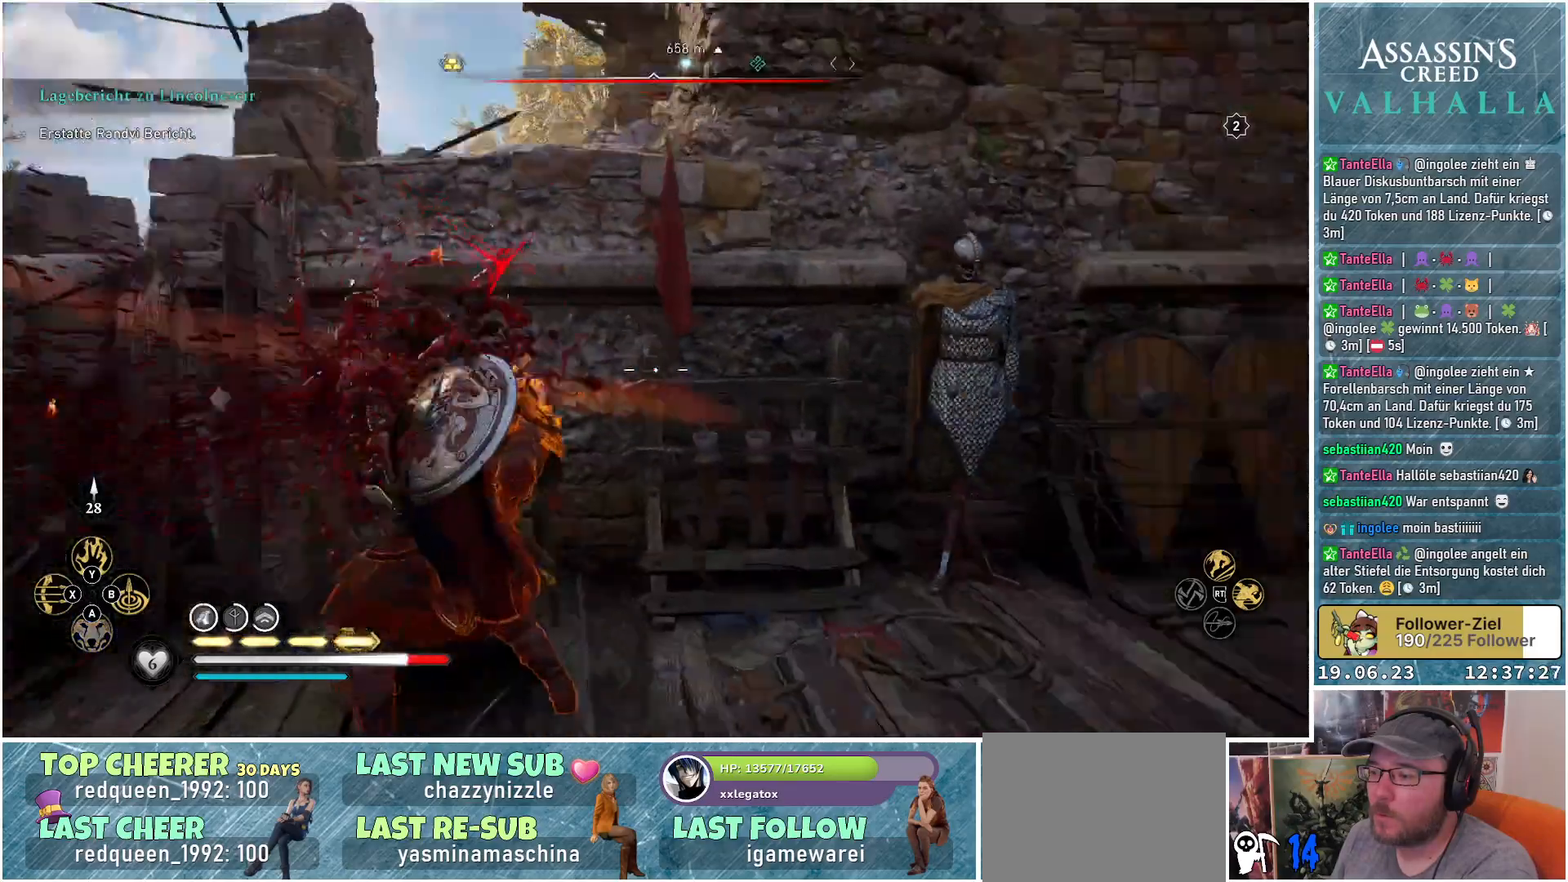
{"buttons": [], "left_stick": "center", "right_stick": "center", "events": [[233, "L2", "up"]]}
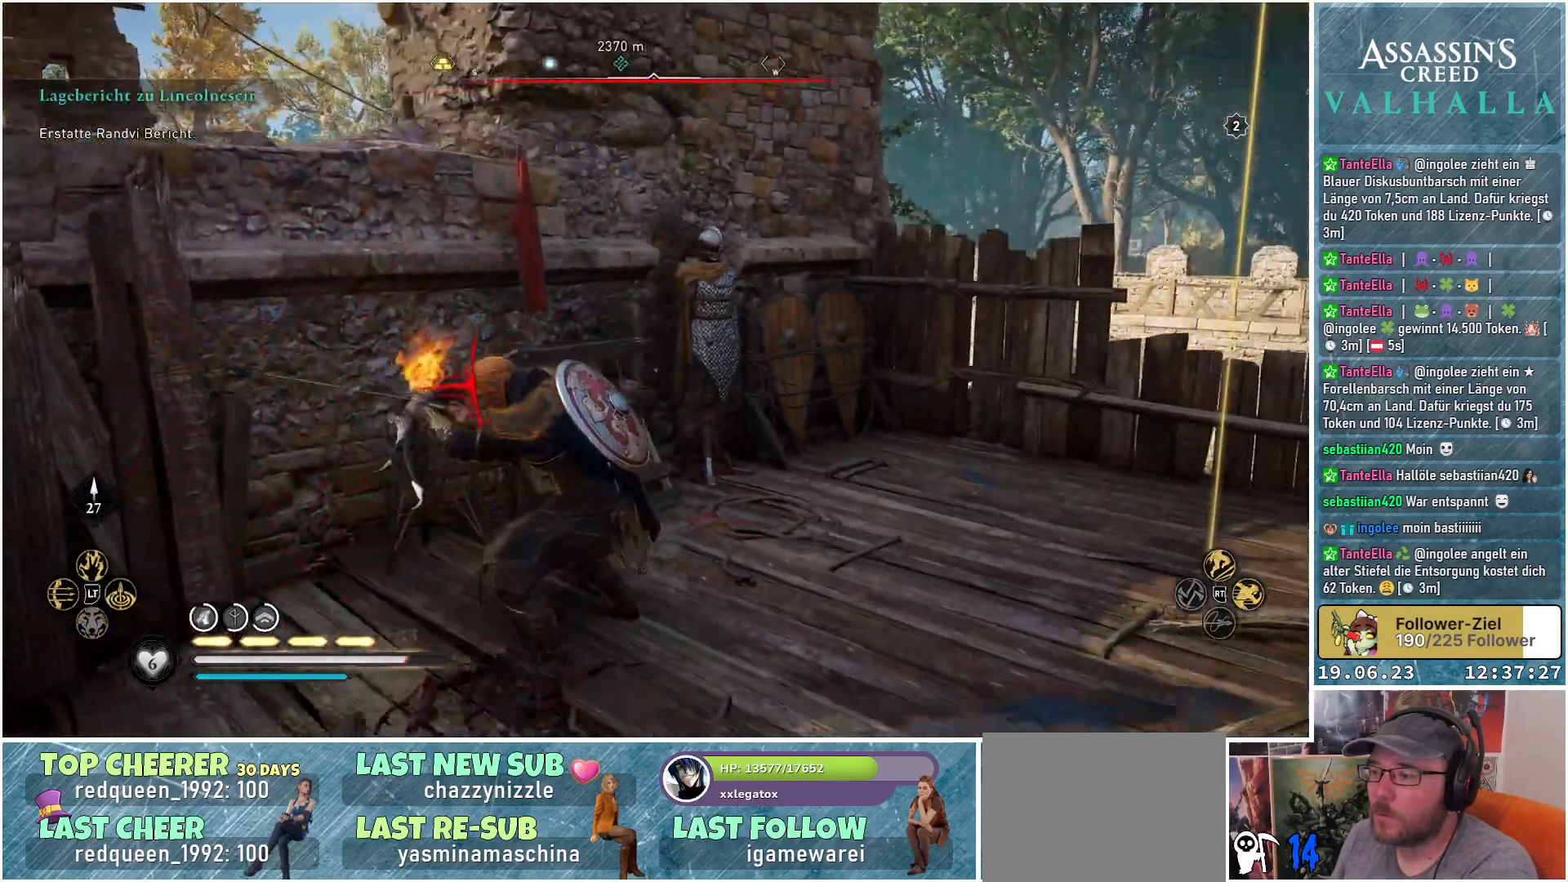
{"buttons": [], "left_stick": "down-right", "right_stick": "left", "events": [[17, "right_stick", "left"], [100, "left_stick", "down"], [200, "left_stick", "down-right"]]}
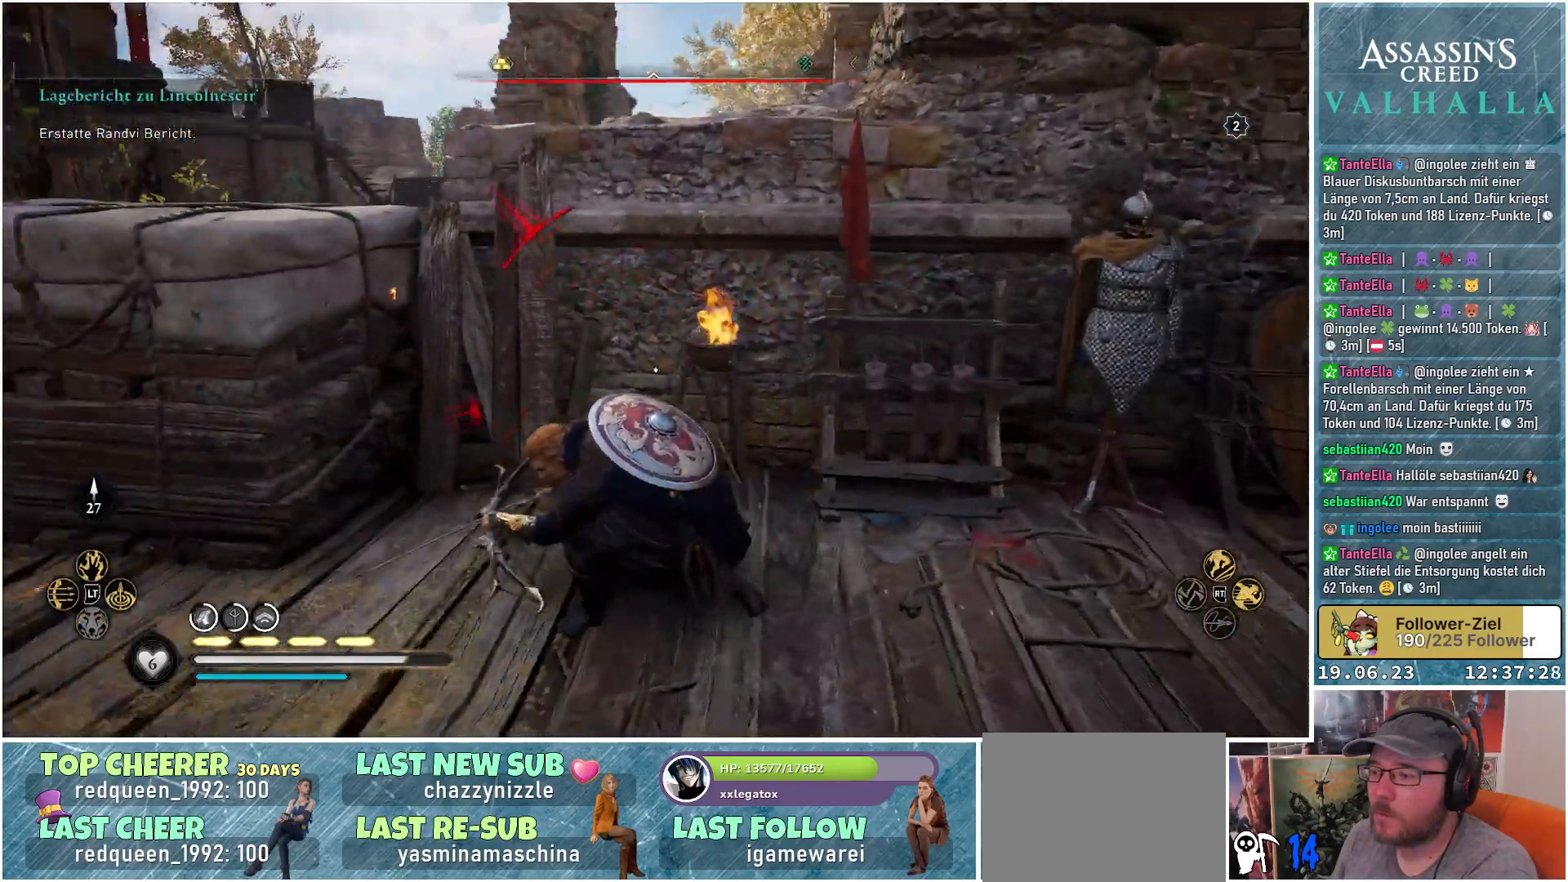
{"buttons": [], "left_stick": "down", "right_stick": "up-left", "events": [[200, "left_stick", "down"], [333, "right_stick", "up-left"]]}
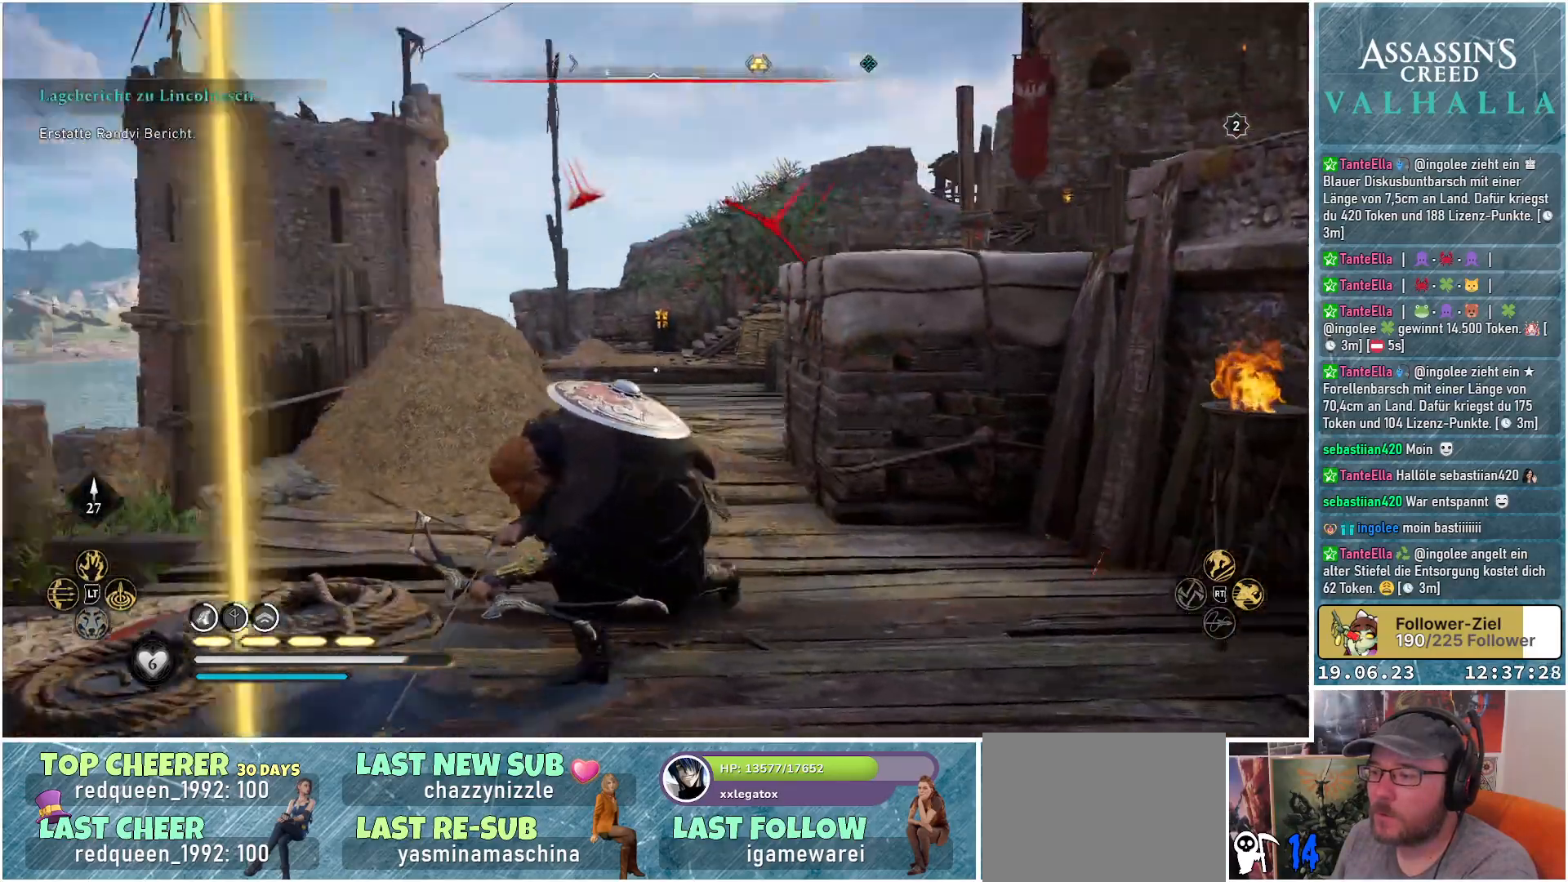
{"buttons": ["L2", "R2"], "left_stick": "center", "right_stick": "center", "events": [[50, "left_stick", "down-right"], [217, "right_stick", "center"], [250, "L2", "down"], [367, "left_stick", "center"], [450, "R2", "down"]]}
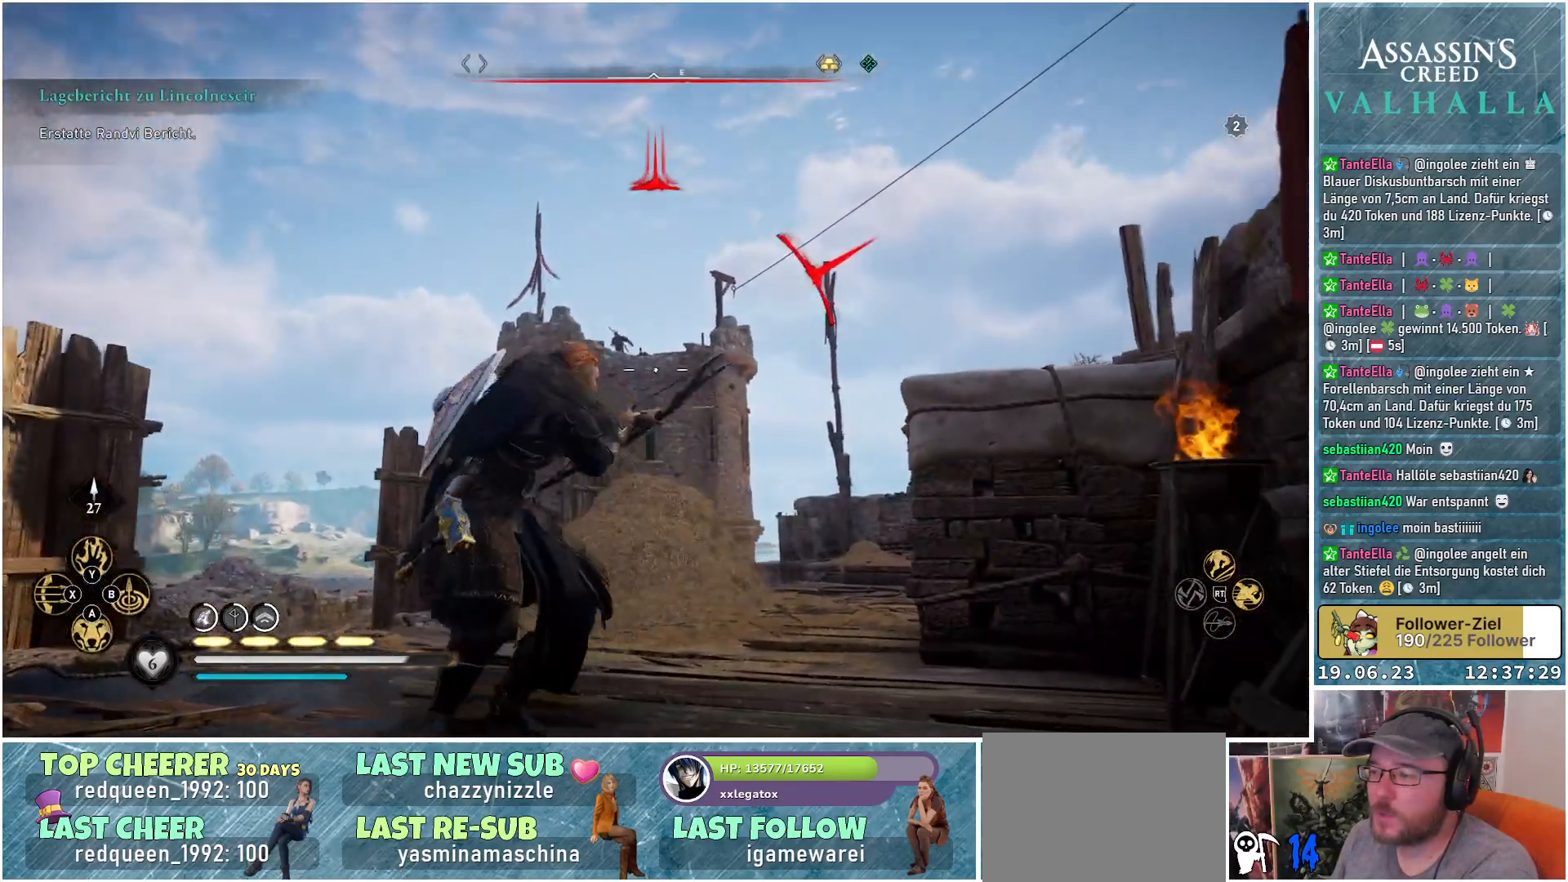
{"buttons": ["L2", "R2"], "left_stick": "center", "right_stick": "center", "events": [[117, "right_stick", "up-left"], [467, "right_stick", "center"]]}
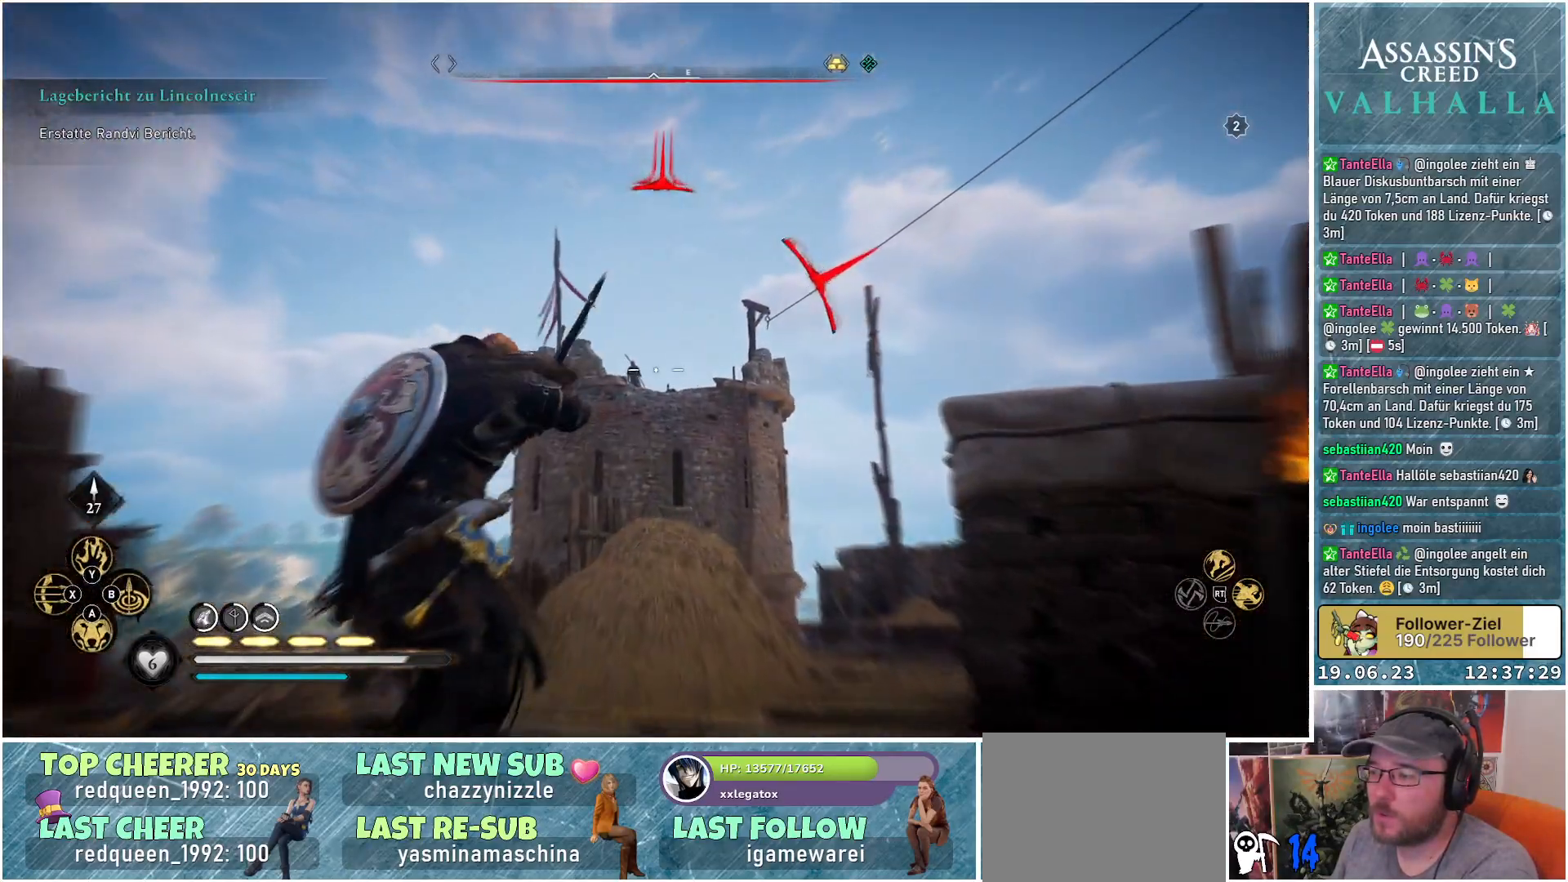
{"buttons": ["L2", "R2"], "left_stick": "center", "right_stick": "left", "events": [[150, "right_stick", "left"]]}
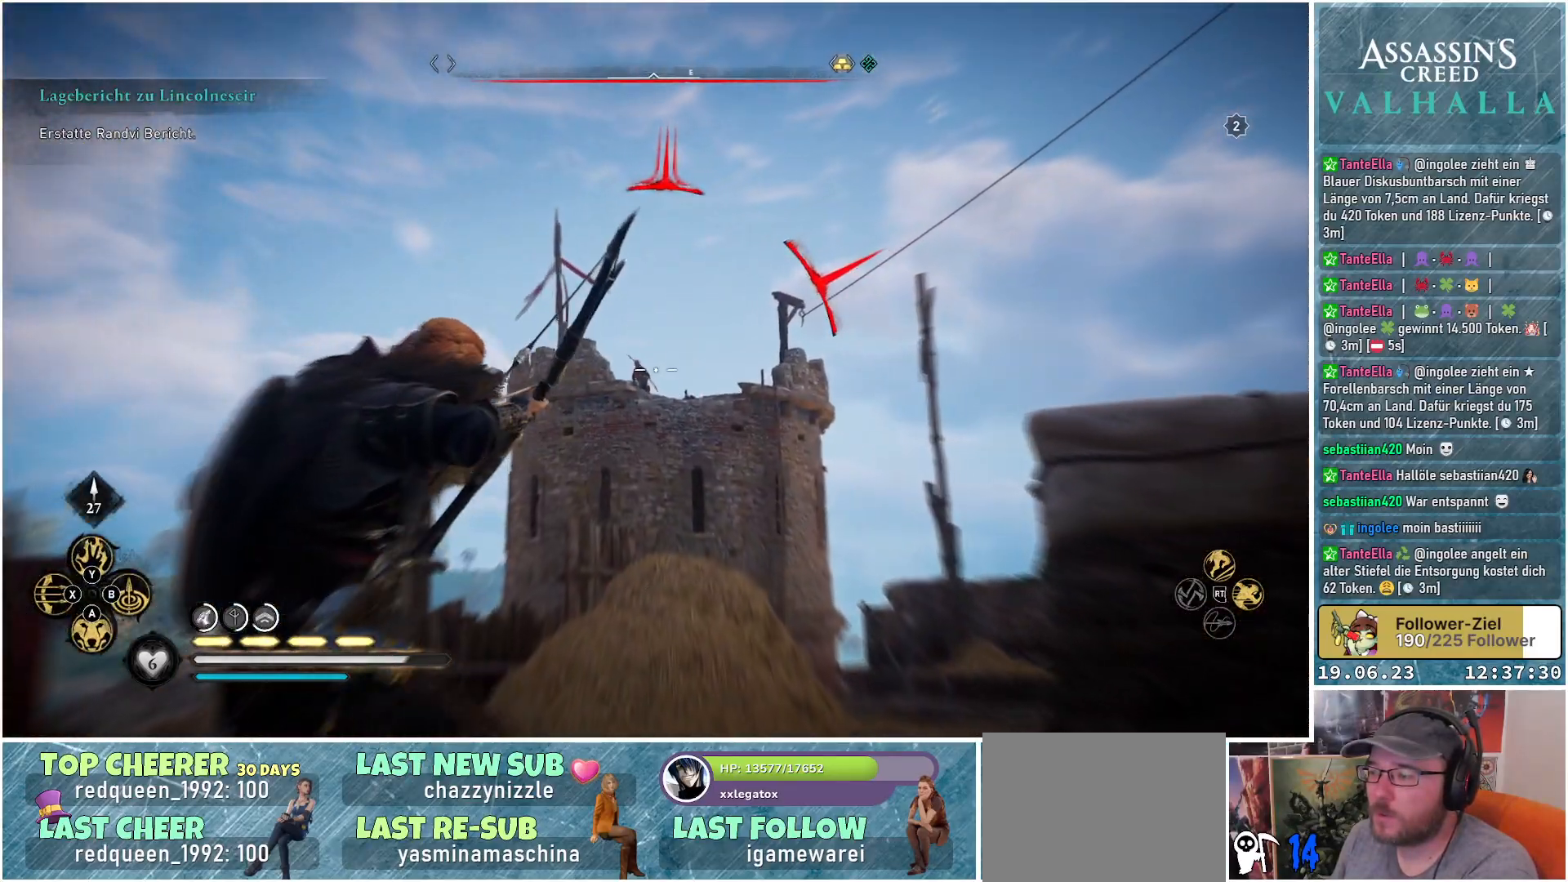
{"buttons": ["L2", "R2"], "left_stick": "center", "right_stick": "left", "events": []}
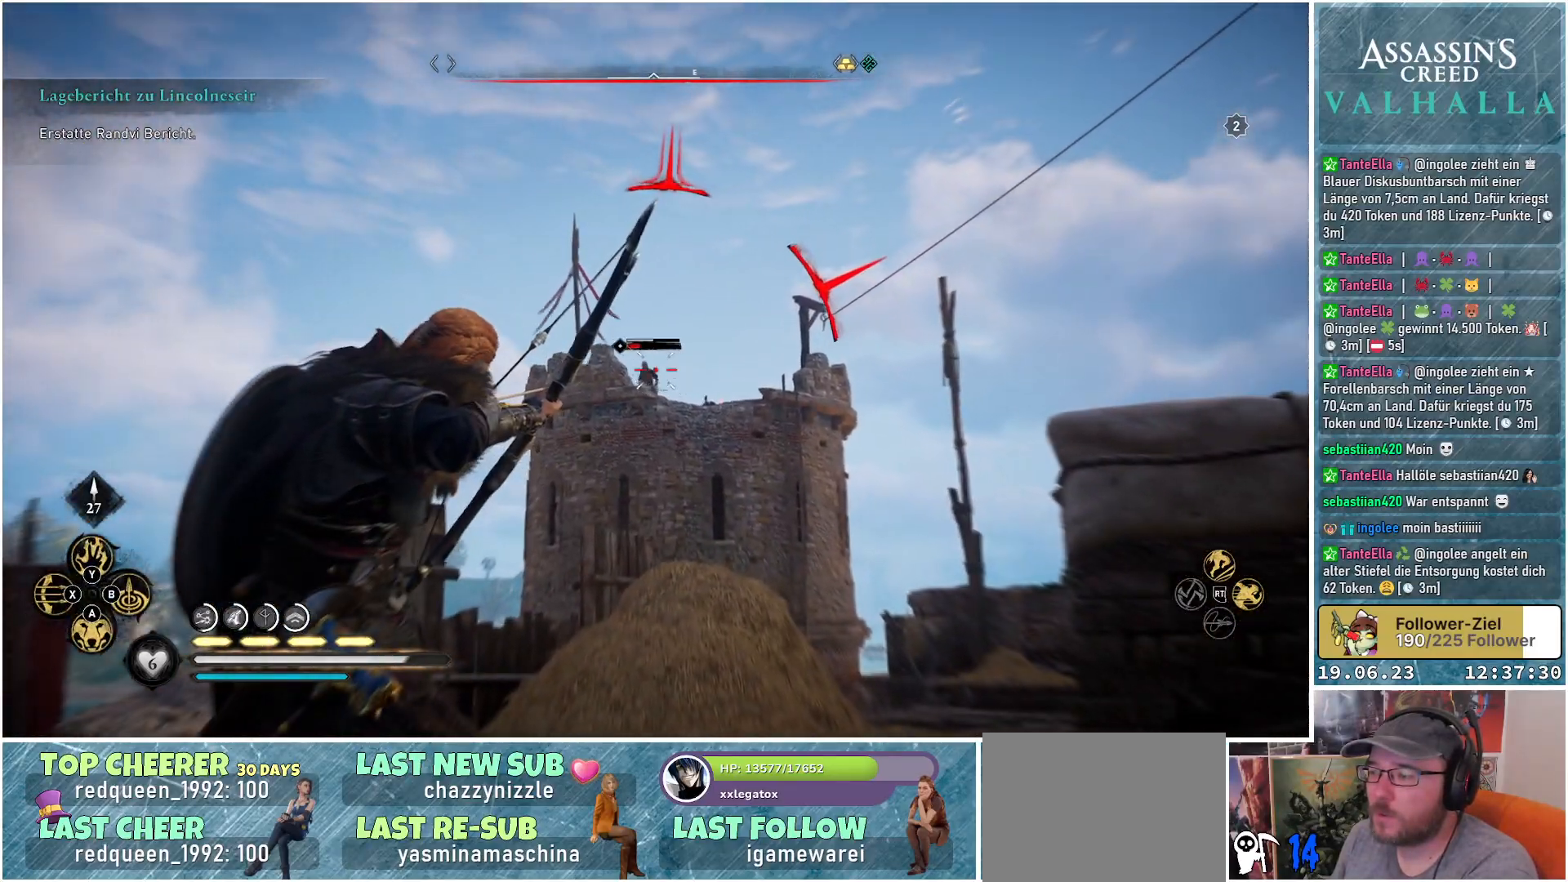
{"buttons": ["L2"], "left_stick": "center", "right_stick": "right", "events": [[183, "R2", "up"], [233, "right_stick", "center"], [467, "right_stick", "right"]]}
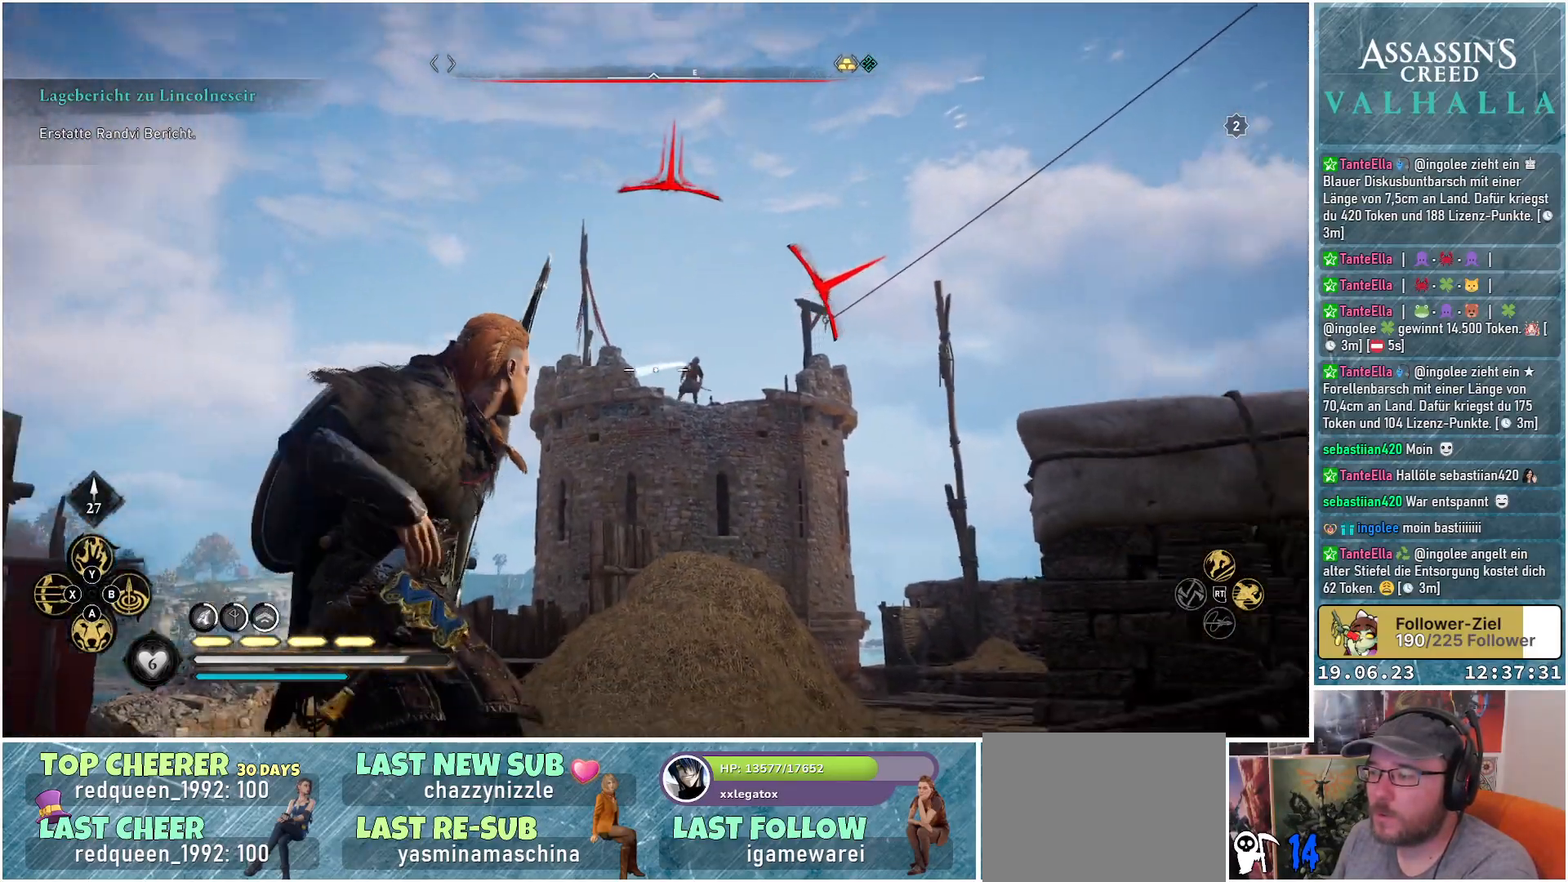
{"buttons": [], "left_stick": "down-left", "right_stick": "down-right", "events": [[33, "left_stick", "down-left"], [133, "L2", "up"], [150, "right_stick", "down-right"]]}
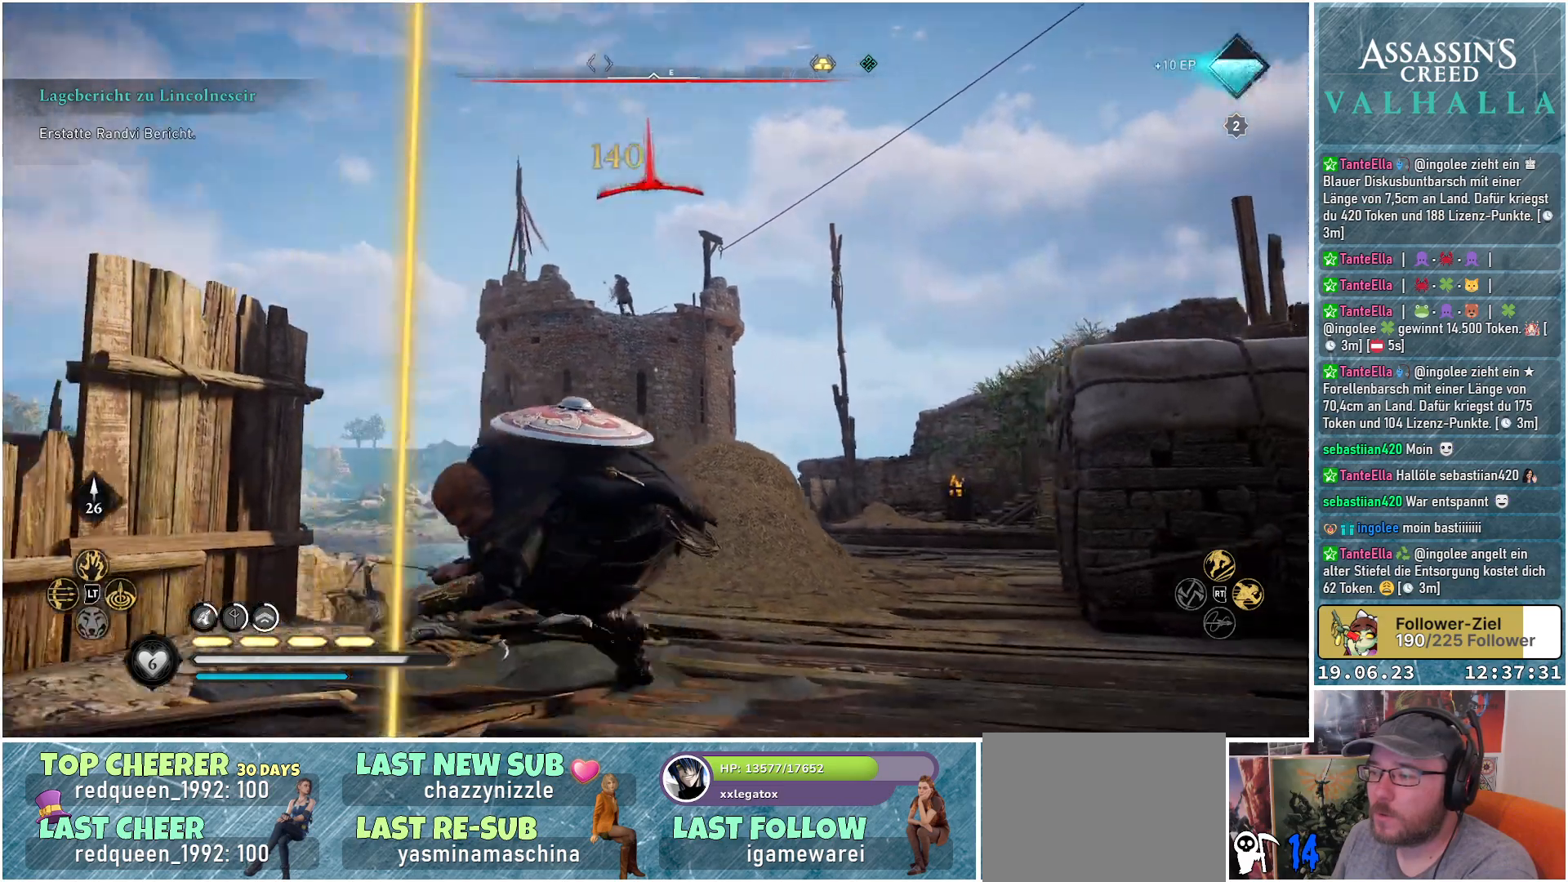
{"buttons": [], "left_stick": "right", "right_stick": "up-left", "events": [[33, "left_stick", "down"], [150, "left_stick", "down-right"], [150, "right_stick", "center"], [300, "right_stick", "up-left"], [417, "left_stick", "right"]]}
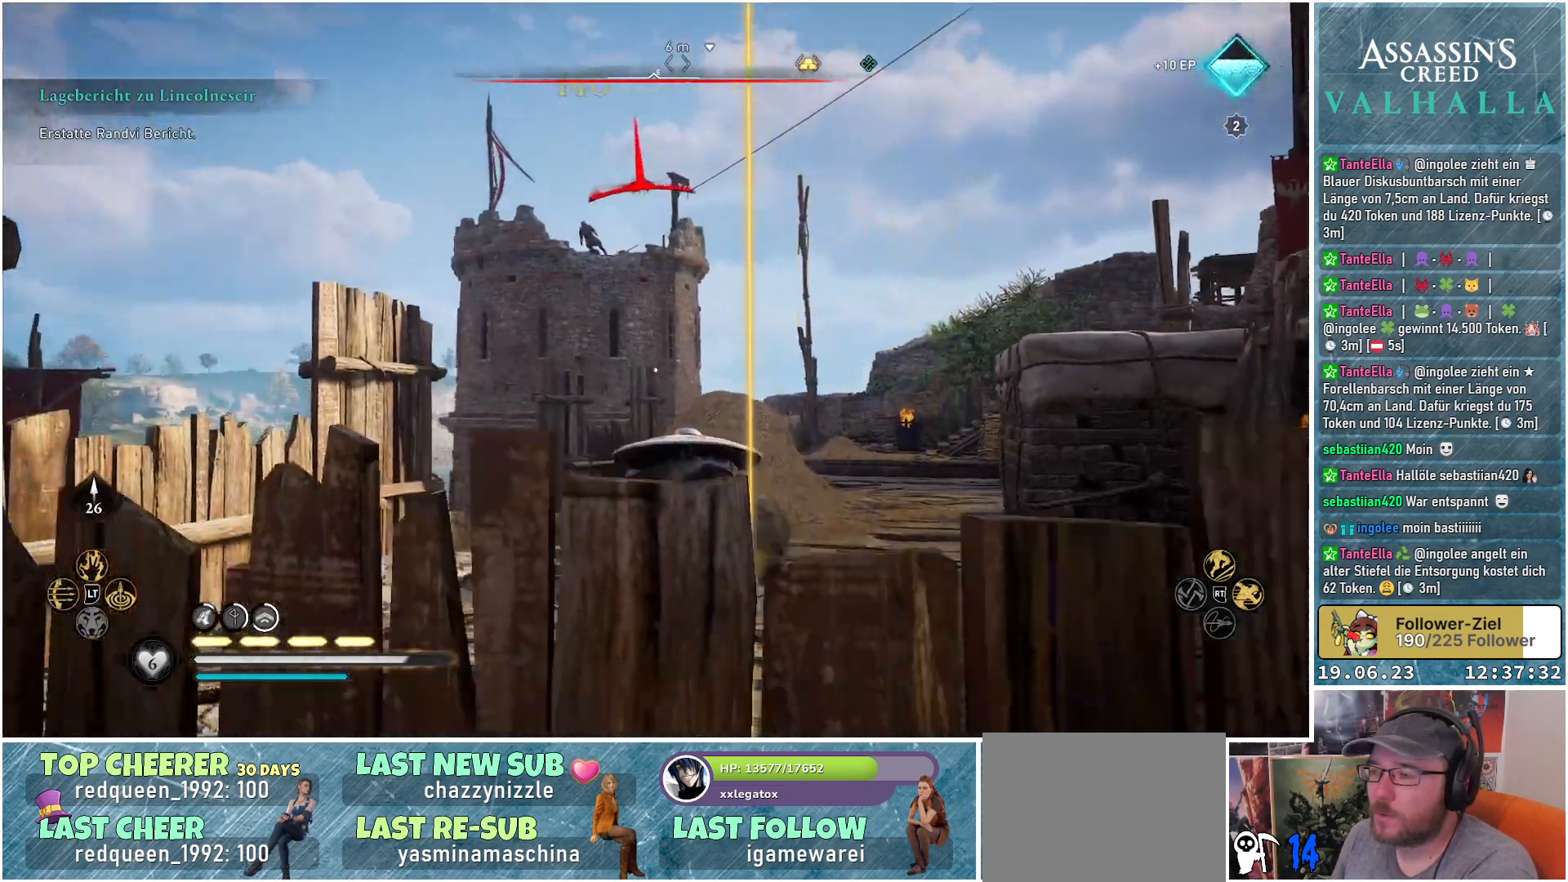
{"buttons": ["L2", "R2"], "left_stick": "right", "right_stick": "up", "events": [[183, "right_stick", "center"], [200, "L2", "down"], [283, "left_stick", "up-right"], [333, "R2", "down"], [383, "left_stick", "right"], [483, "right_stick", "up"]]}
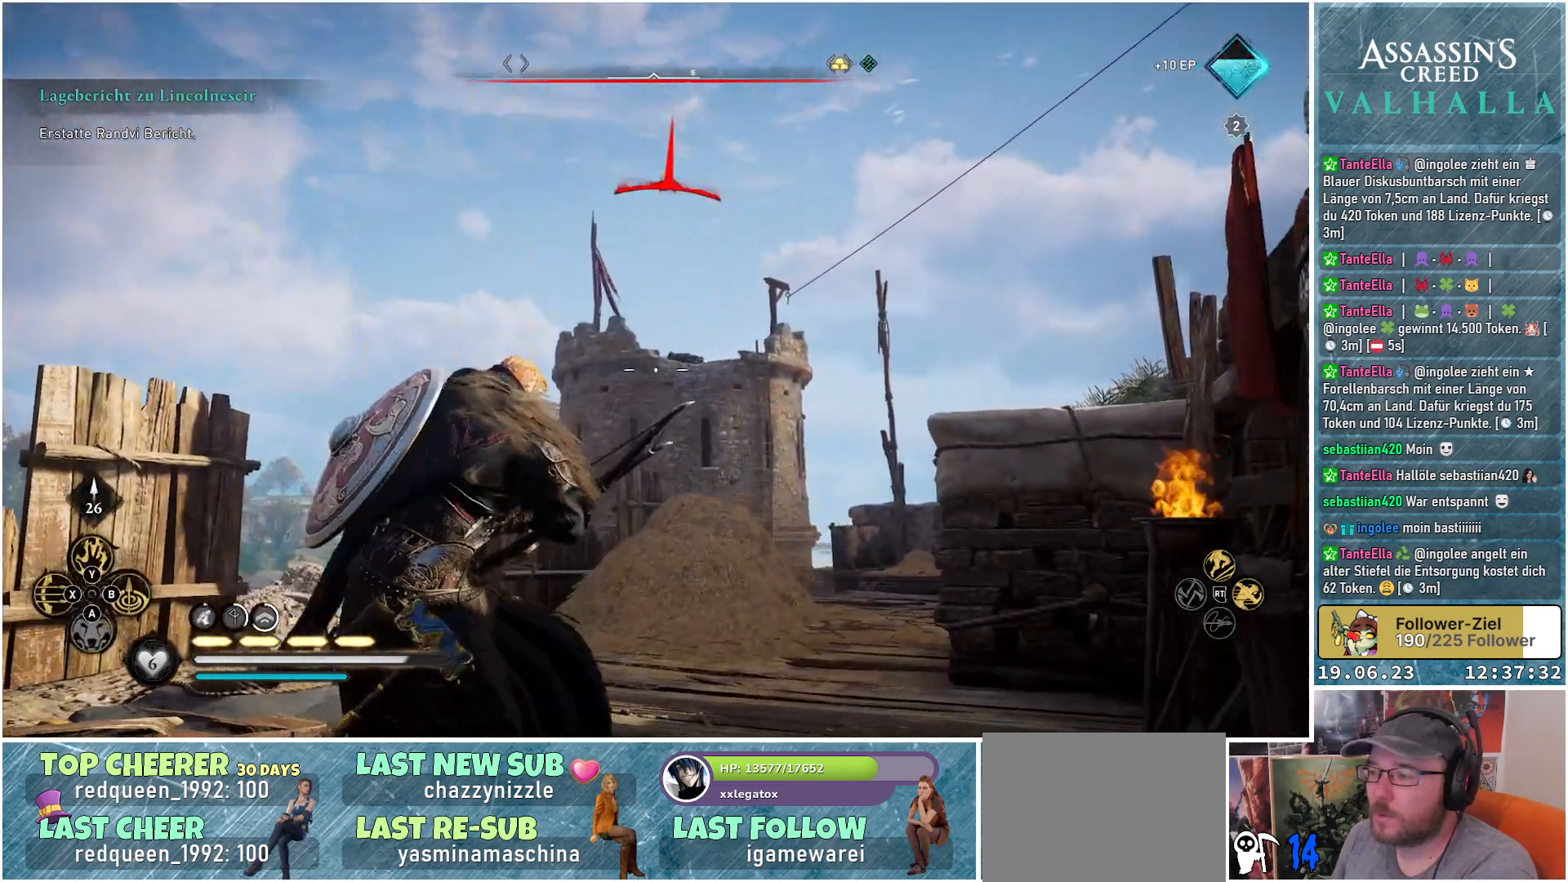
{"buttons": ["L2", "R2"], "left_stick": "up-right", "right_stick": "down", "events": [[33, "right_stick", "up-right"], [317, "right_stick", "center"], [400, "left_stick", "up-right"], [500, "right_stick", "down"]]}
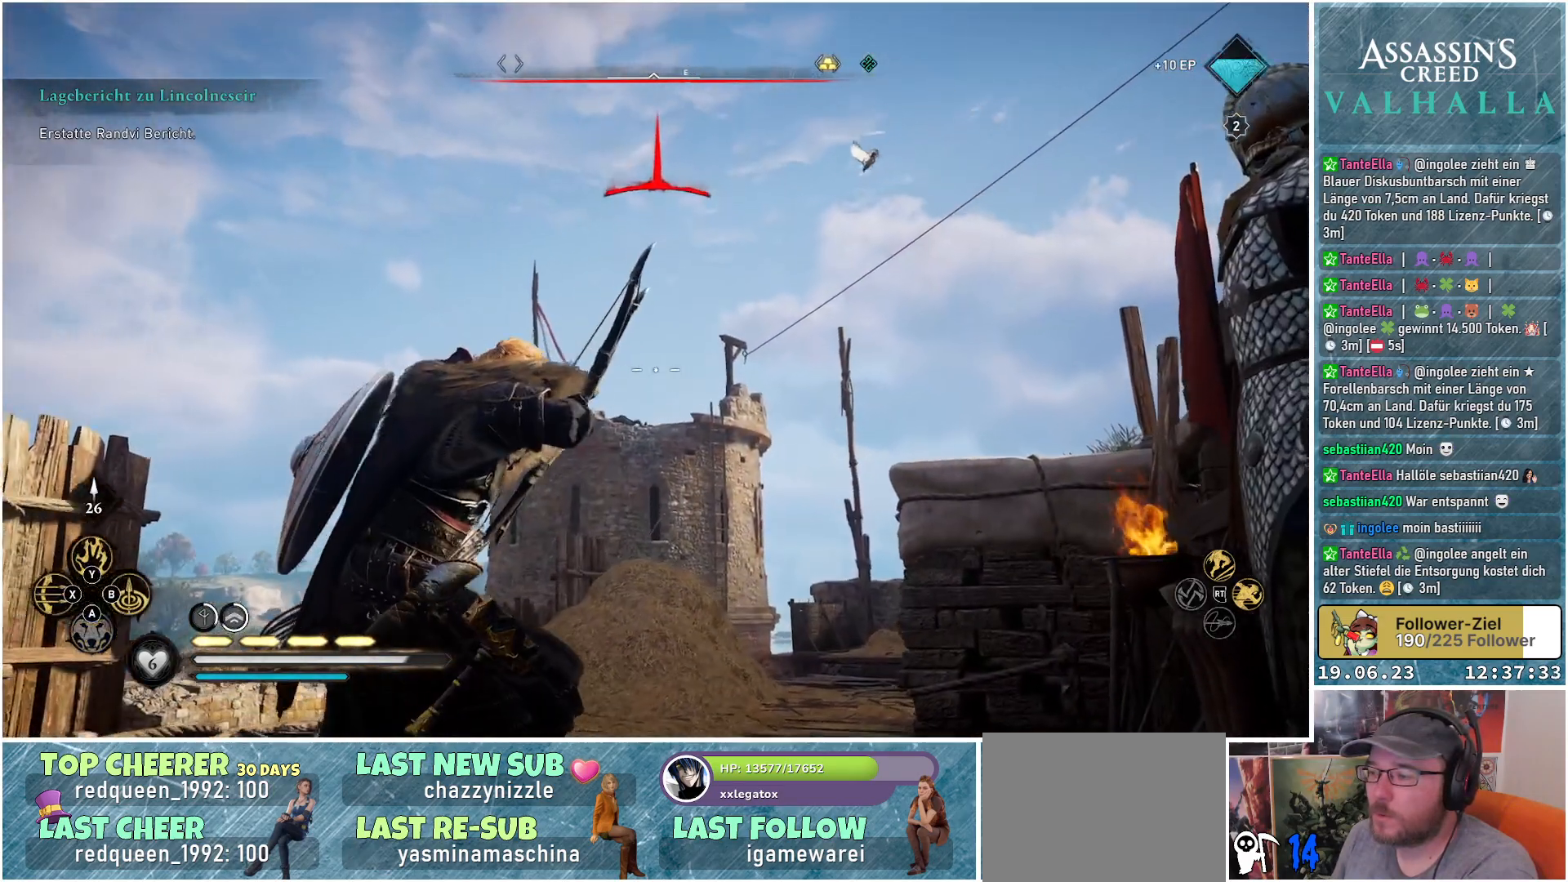
{"buttons": ["L2", "R2"], "left_stick": "center", "right_stick": "down-left", "events": [[367, "left_stick", "center"], [450, "right_stick", "down-left"]]}